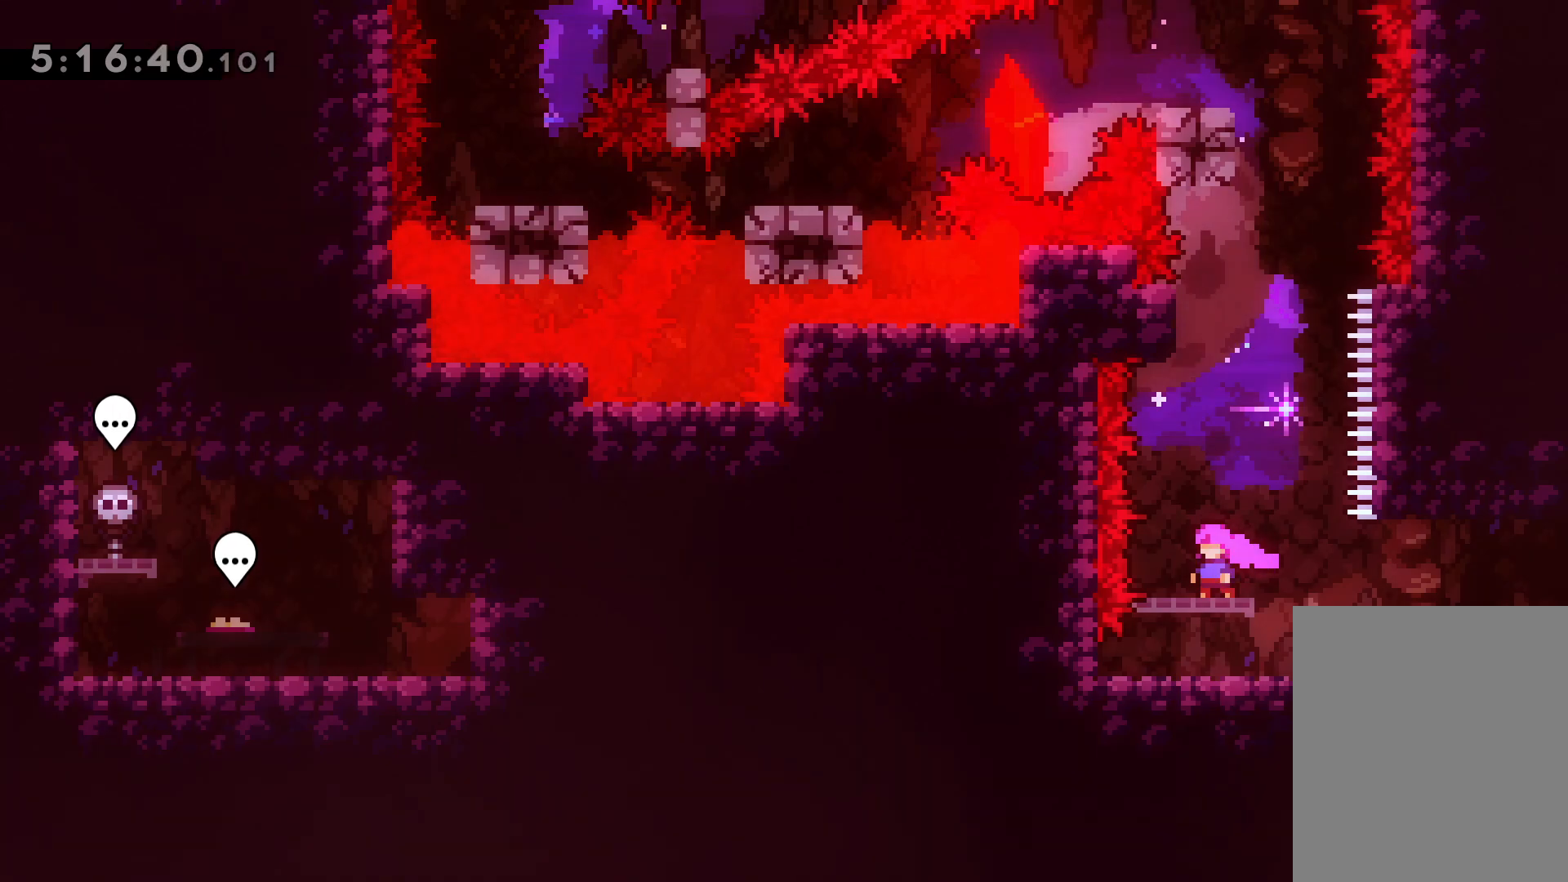
Gameplay with keyboard; each line is a JSON object with the keys held at the frame after it. "events" lists presses ("down") and releases ("up") of "dash", "demo", "down", "grab", "jump", "jump2", "left", "right" and "up" between this image and that frame as [ms after this image, input, new state], when the widget could be followed in between. No other keys are recorded. Mouse input is not recorded. Key names are as the overlay labels them; some are game actions (e.g. jump) rather than physical keys.
{"keys": ["jump"], "events": [[150, "up", "down"], [167, "dash", "down"], [317, "dash", "up"], [433, "jump", "down"], [500, "up", "up"]]}
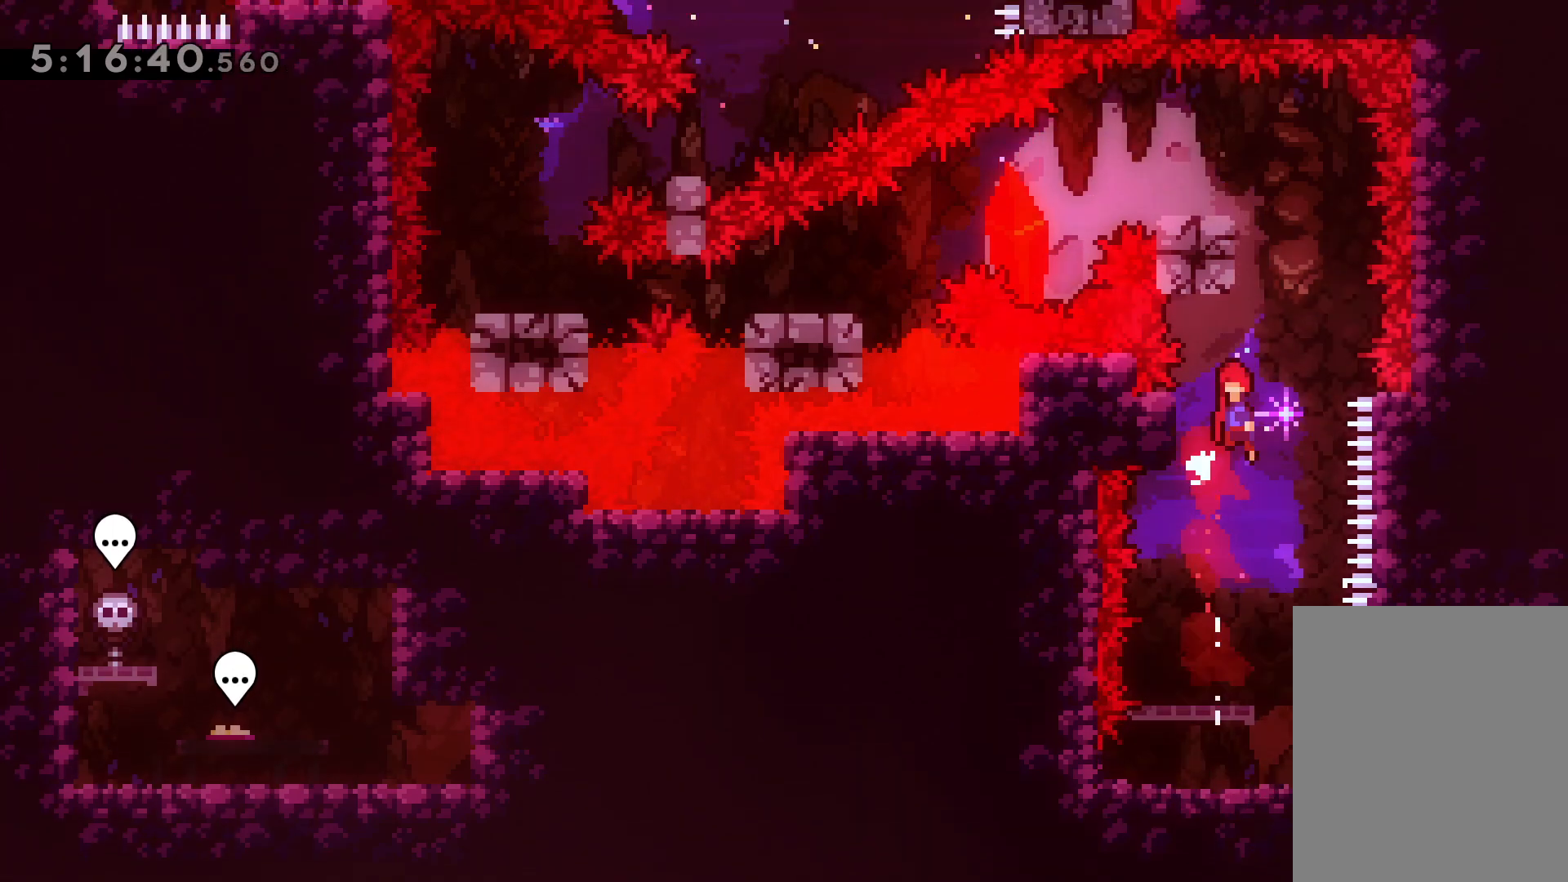
{"keys": ["dash", "left"], "events": [[333, "left", "down"], [350, "dash", "down"], [350, "jump", "up"]]}
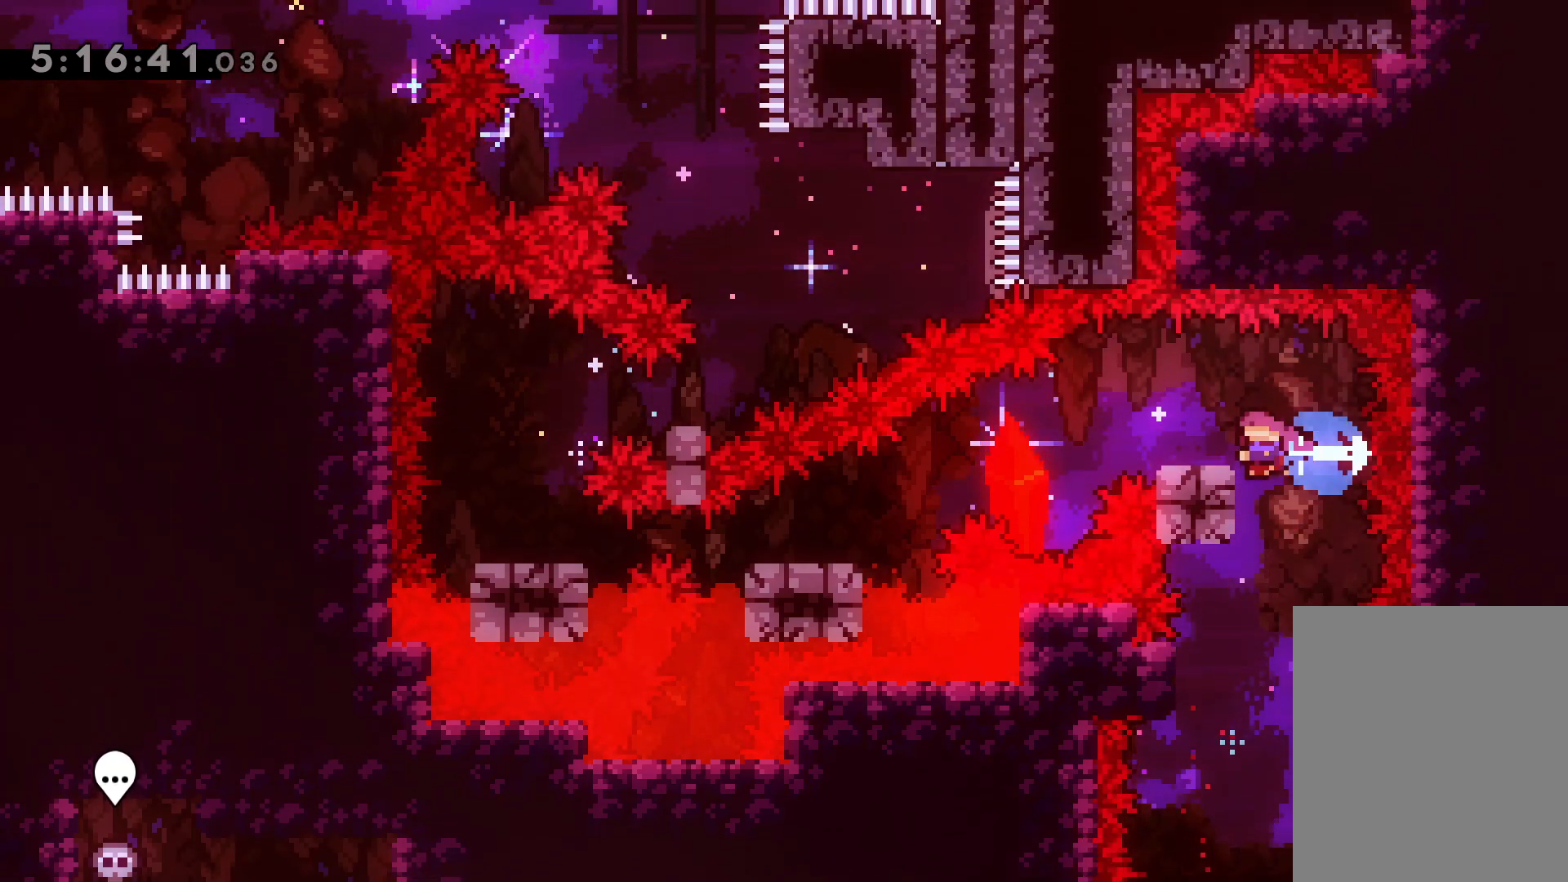
{"keys": ["dash", "down", "left"], "events": [[33, "dash", "up"], [50, "down", "down"], [67, "jump", "down"], [133, "dash", "down"], [167, "jump", "up"], [300, "dash", "up"], [433, "dash", "down"]]}
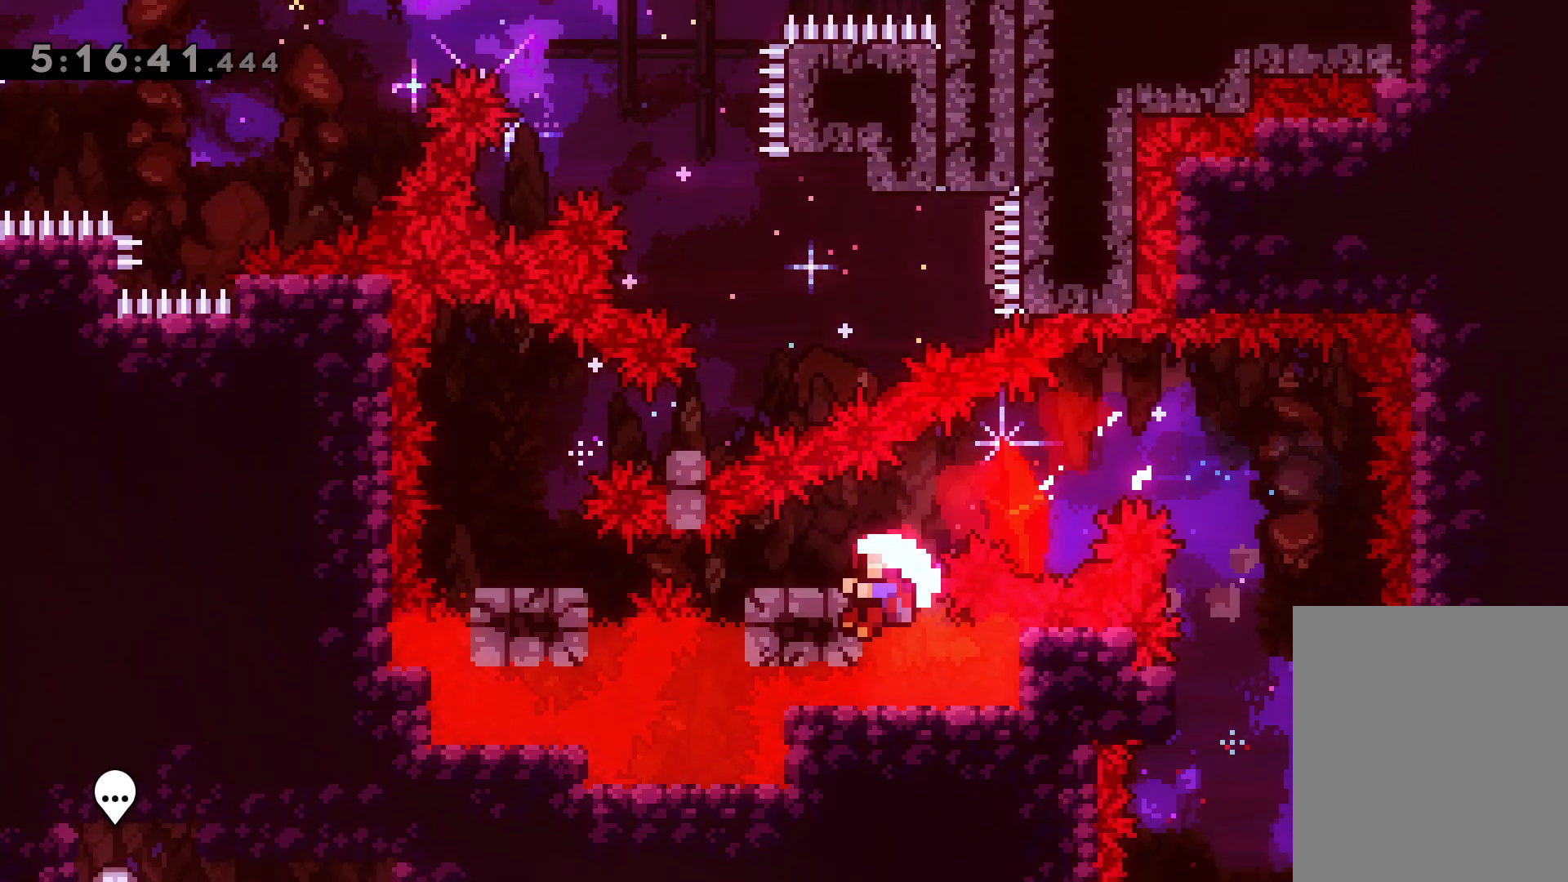
{"keys": [], "events": [[67, "dash", "up"], [117, "down", "up"], [117, "left", "up"]]}
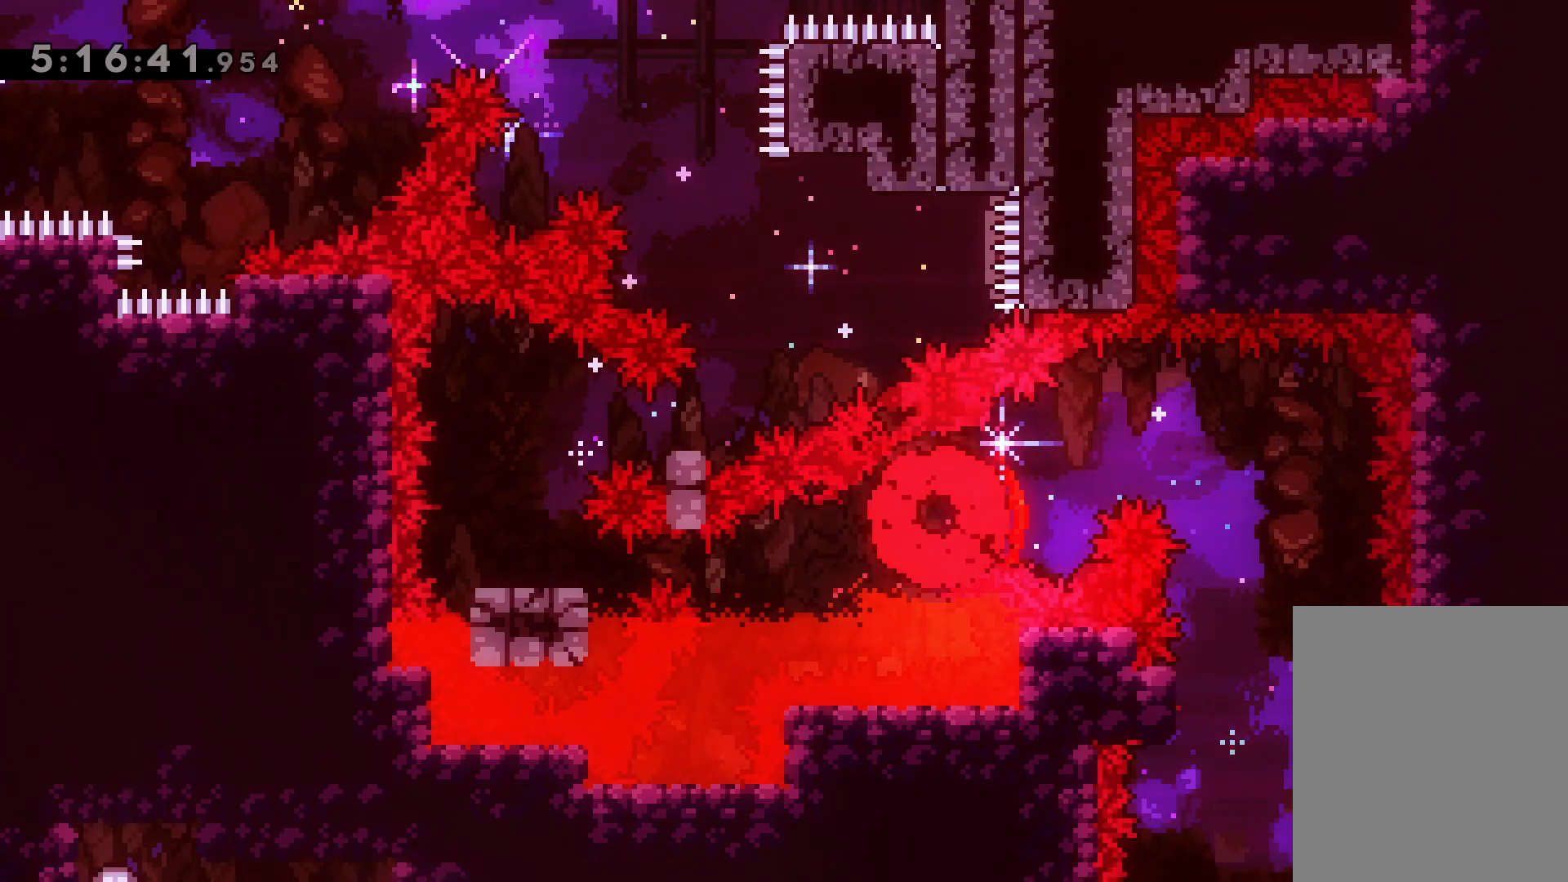
{"keys": [], "events": []}
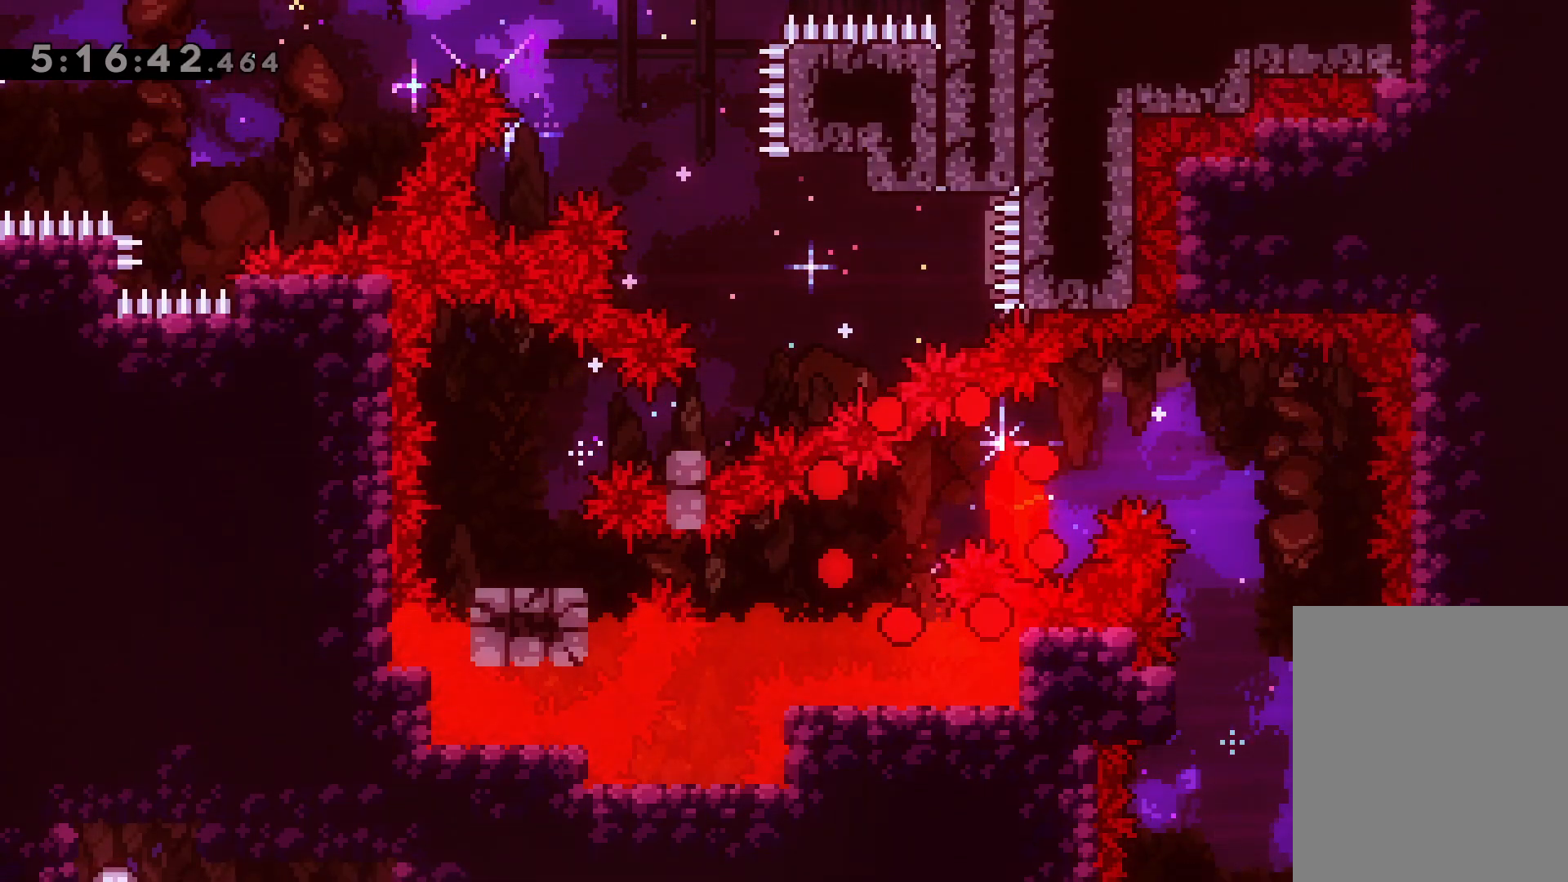
{"keys": [], "events": []}
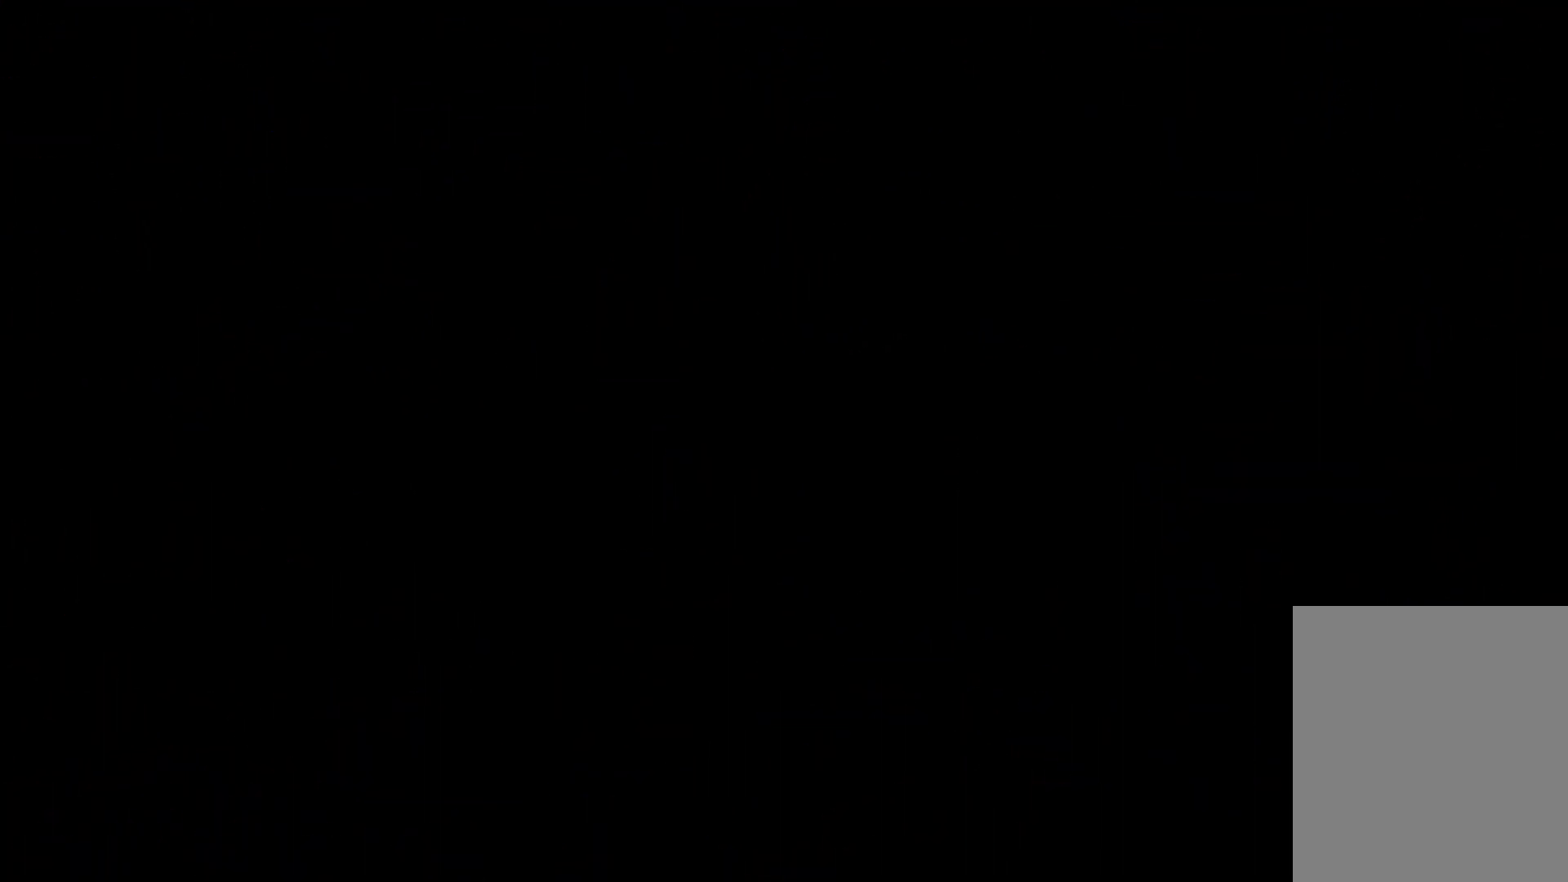
{"keys": [], "events": []}
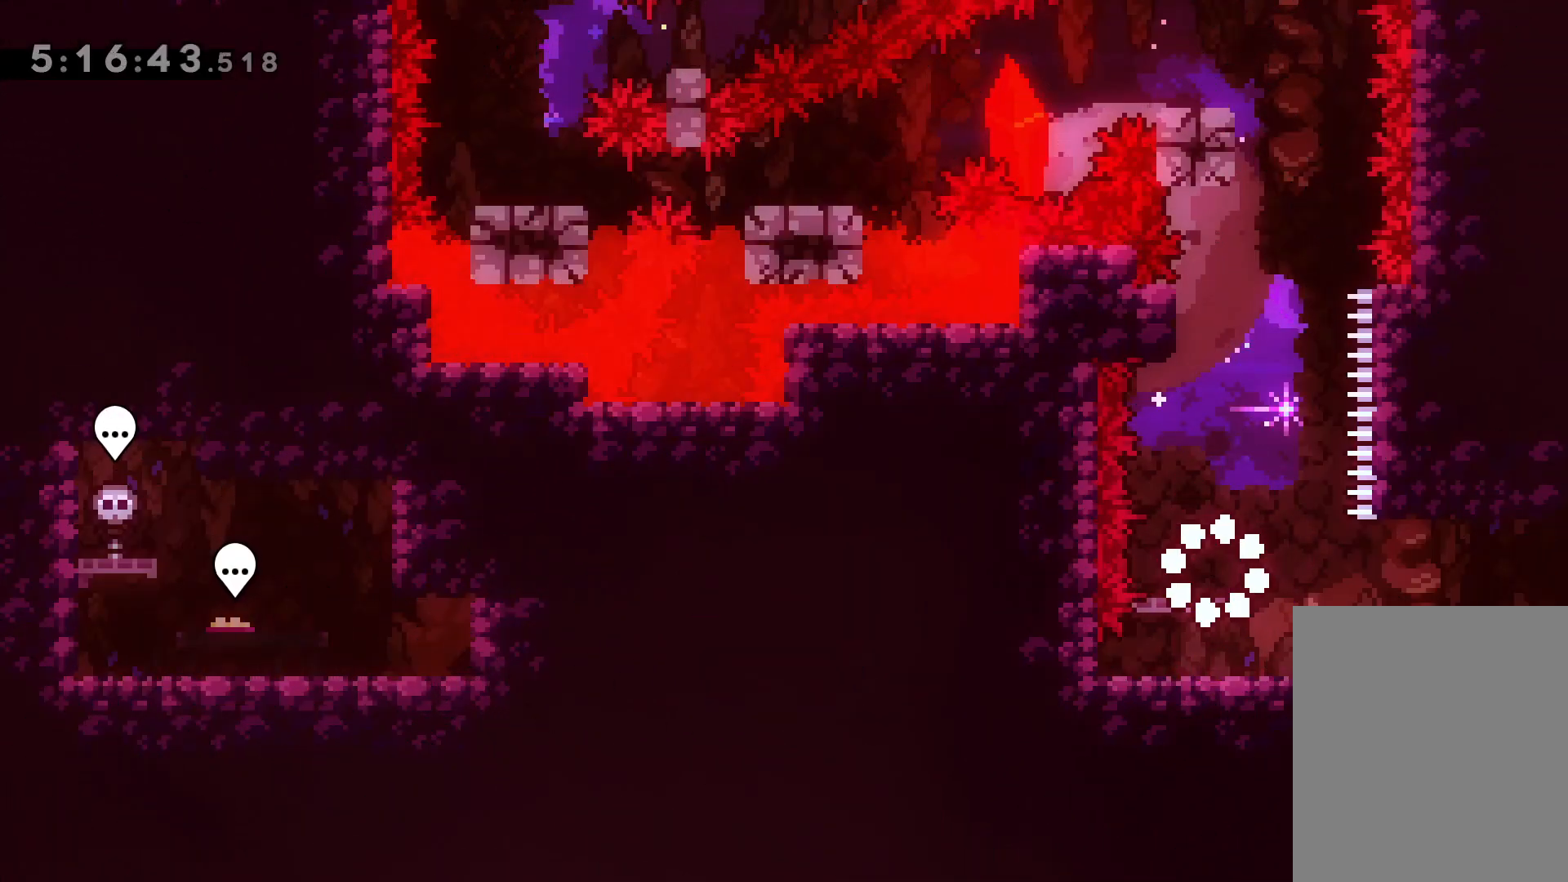
{"keys": ["jump"], "events": [[167, "up", "down"], [200, "dash", "down"], [350, "dash", "up"], [483, "up", "up"], [500, "jump", "down"]]}
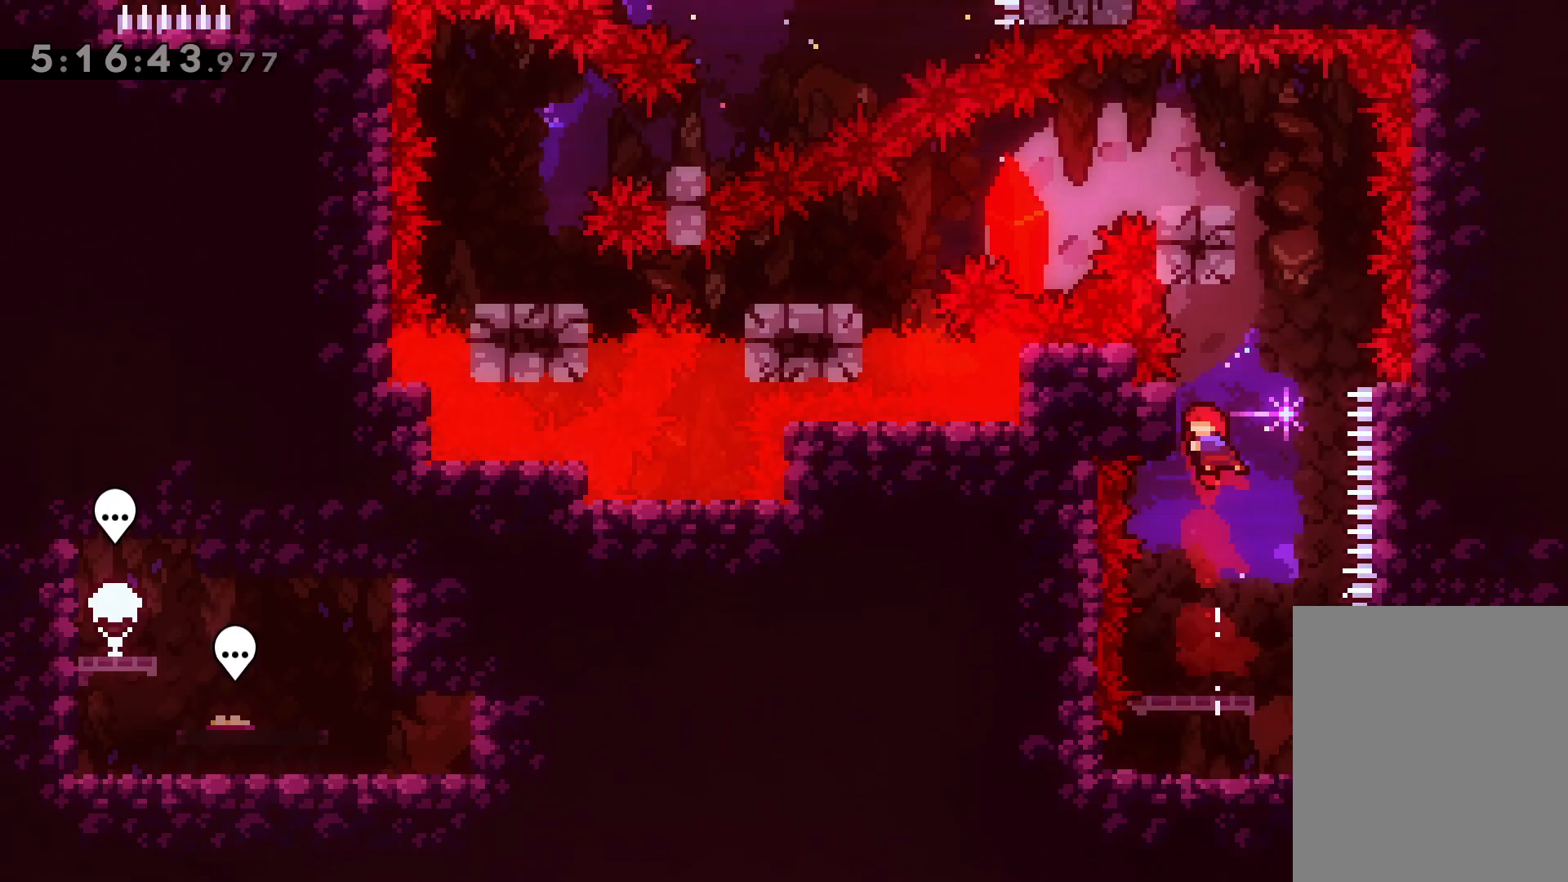
{"keys": ["dash", "left"], "events": [[350, "jump", "up"], [367, "left", "down"], [383, "dash", "down"]]}
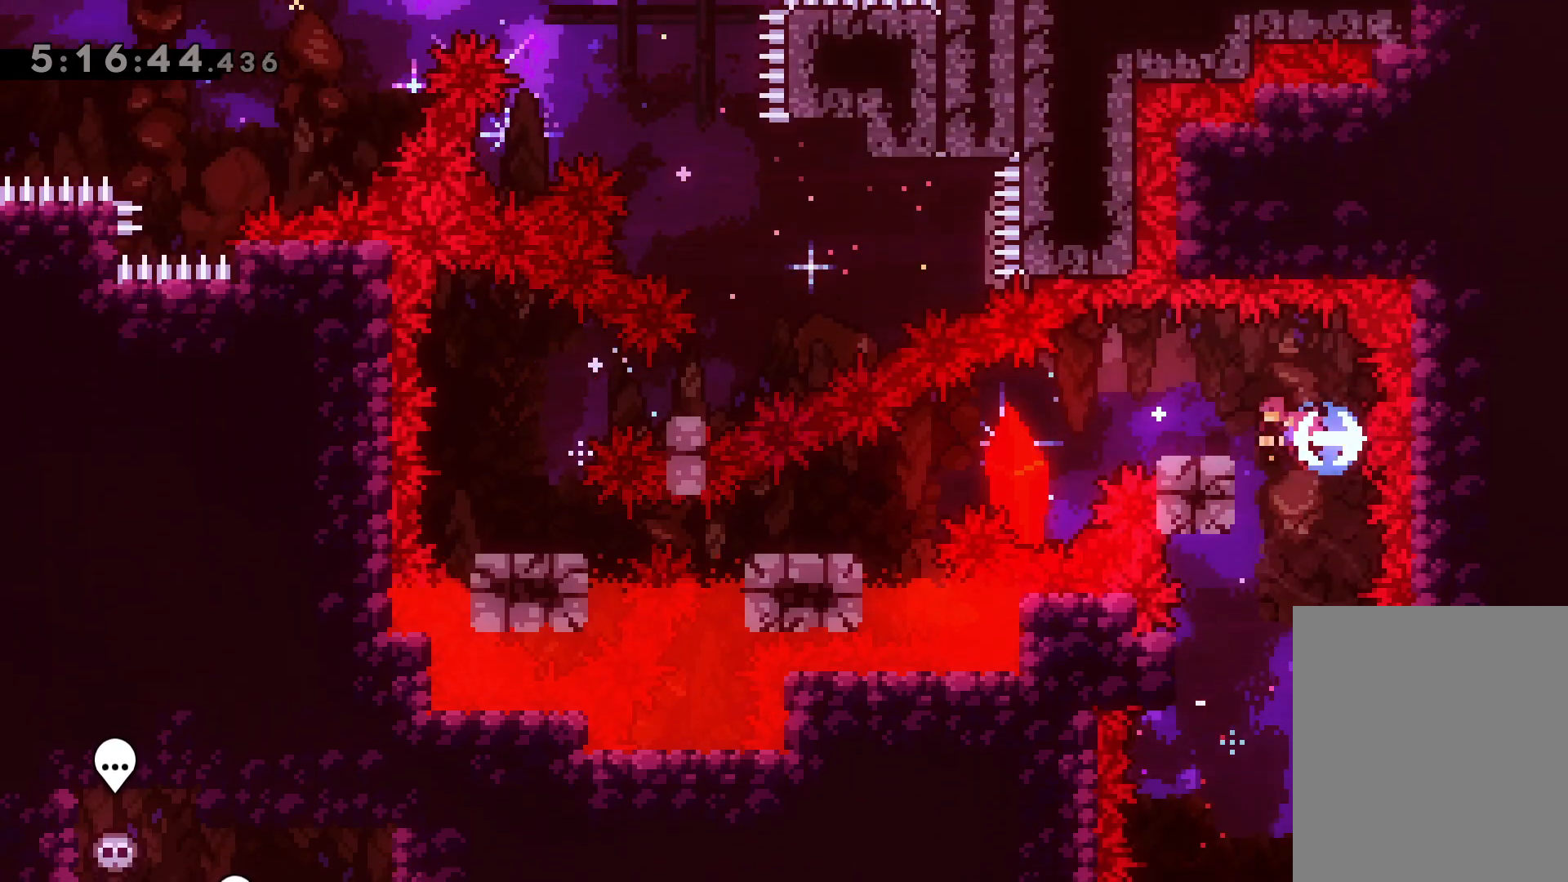
{"keys": ["dash", "down", "left"], "events": [[33, "dash", "up"], [83, "jump", "down"], [100, "down", "down"], [167, "dash", "down"], [200, "jump", "up"], [333, "dash", "up"], [433, "dash", "down"]]}
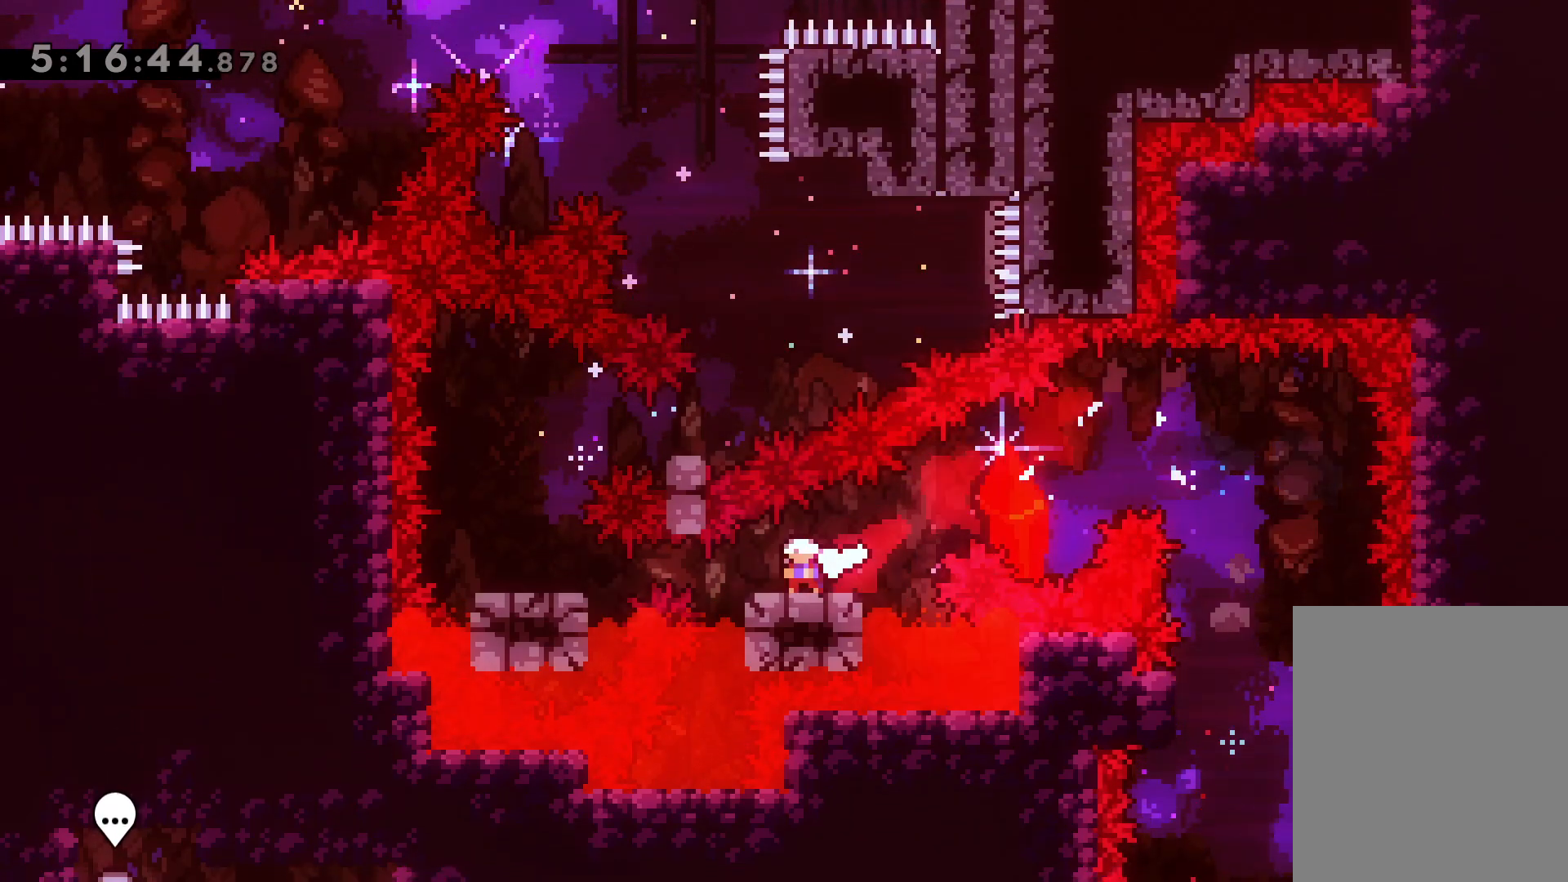
{"keys": ["jump", "right"], "events": [[67, "dash", "up"], [133, "down", "up"], [133, "left", "up"], [267, "jump", "down"], [417, "right", "down"]]}
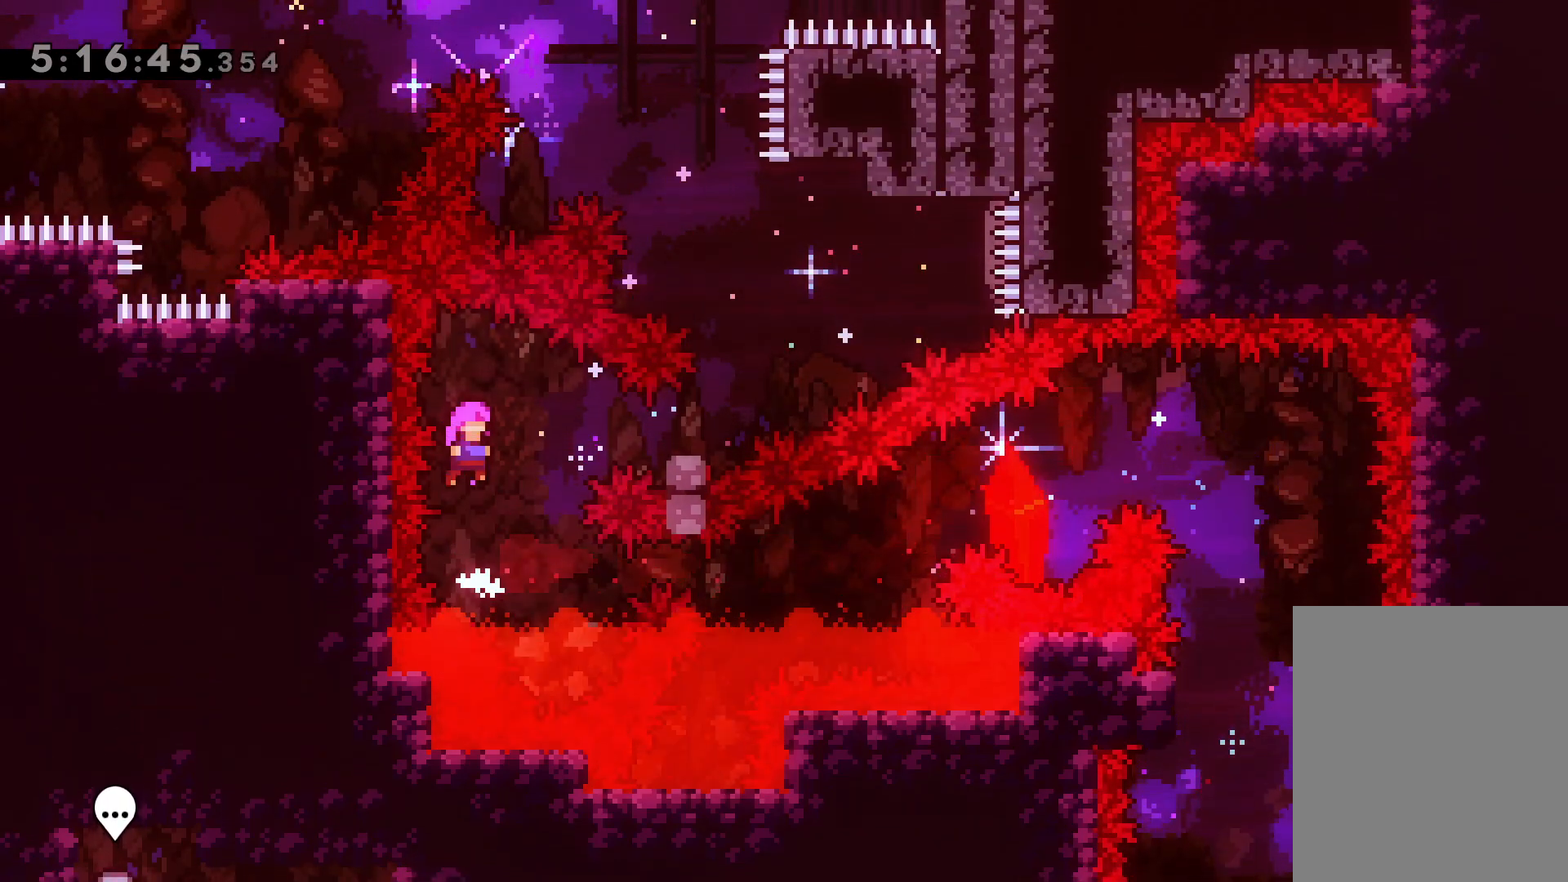
{"keys": ["dash", "up"], "events": [[117, "dash", "down"], [117, "jump", "up"], [267, "dash", "up"], [283, "jump", "down"], [383, "right", "up"], [433, "up", "down"], [467, "jump", "up"], [483, "dash", "down"]]}
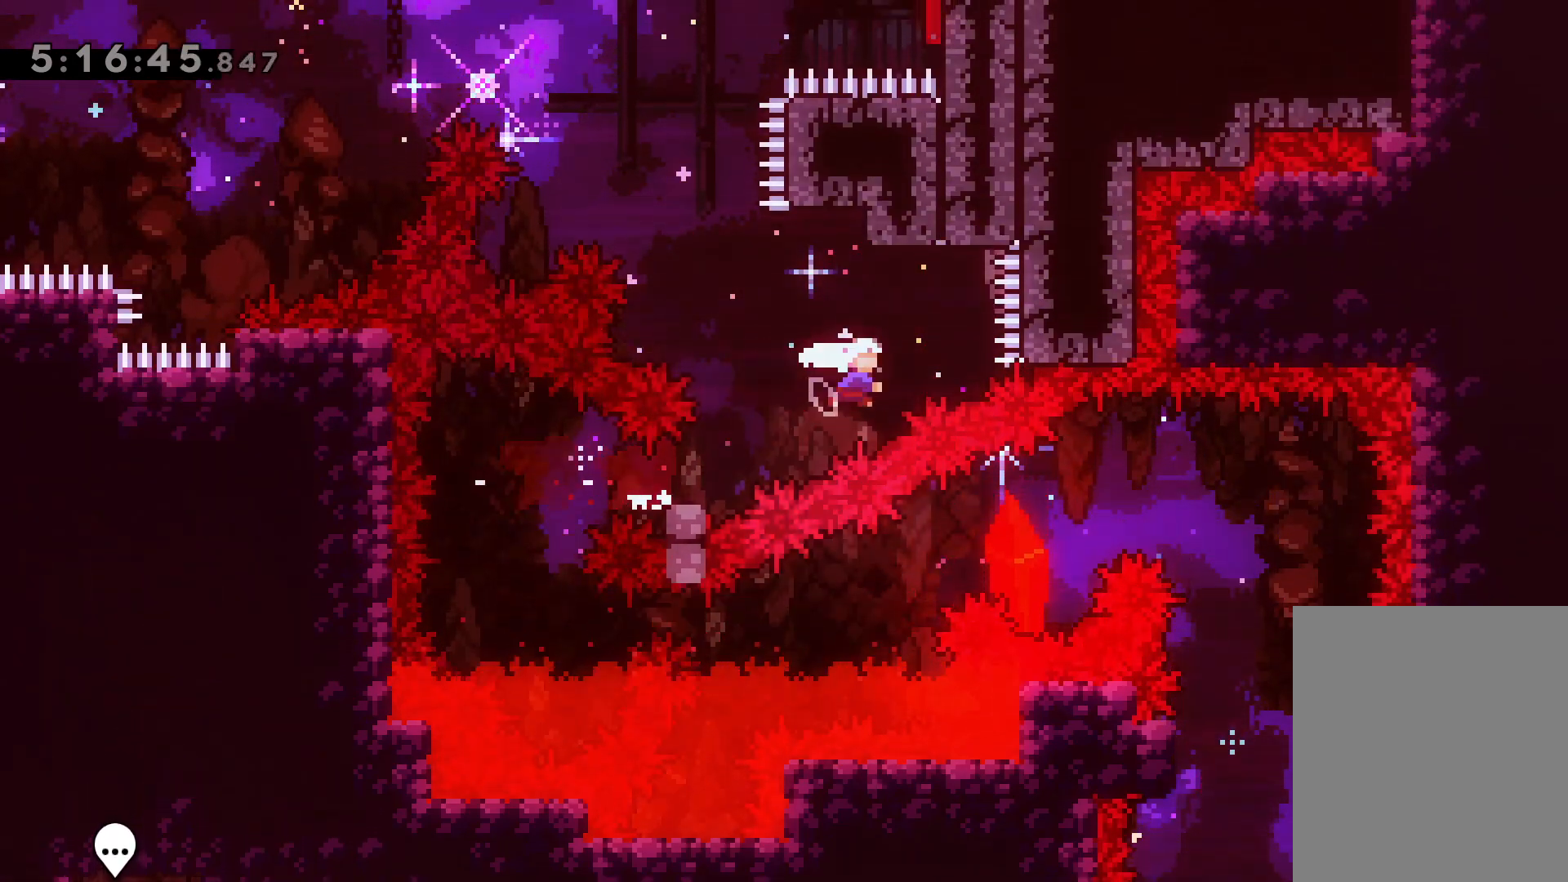
{"keys": ["jump", "right", "up"], "events": [[133, "dash", "up"], [150, "jump", "down"], [233, "left", "down"], [267, "left", "up"], [350, "right", "down"]]}
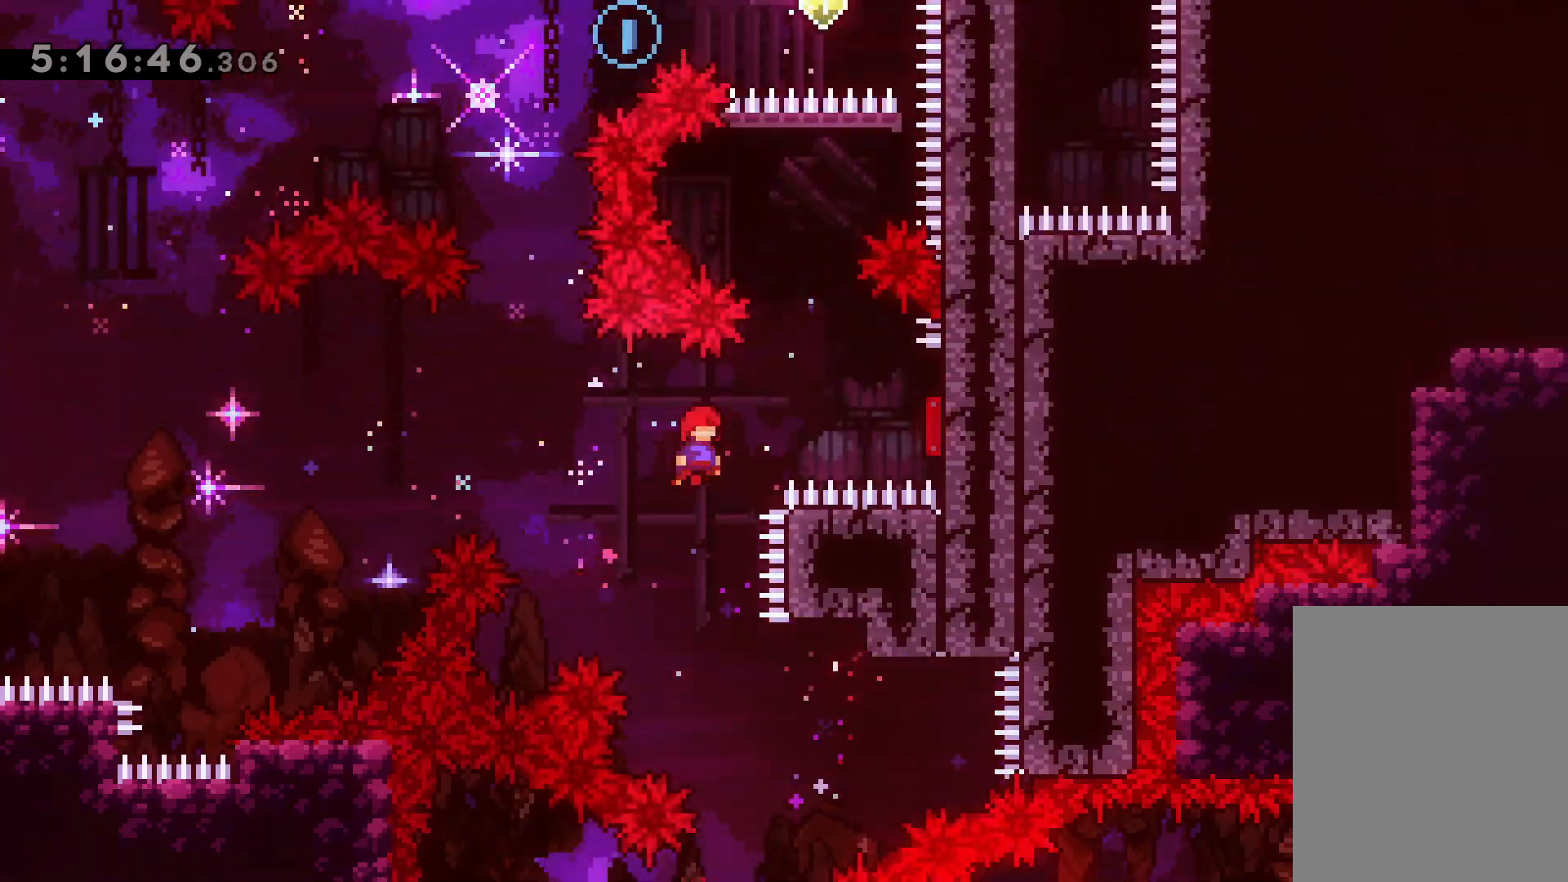
{"keys": ["dash", "up"], "events": [[83, "up", "up"], [117, "dash", "down"], [150, "jump", "up"], [300, "dash", "up"], [333, "right", "up"], [350, "up", "down"], [383, "dash", "down"]]}
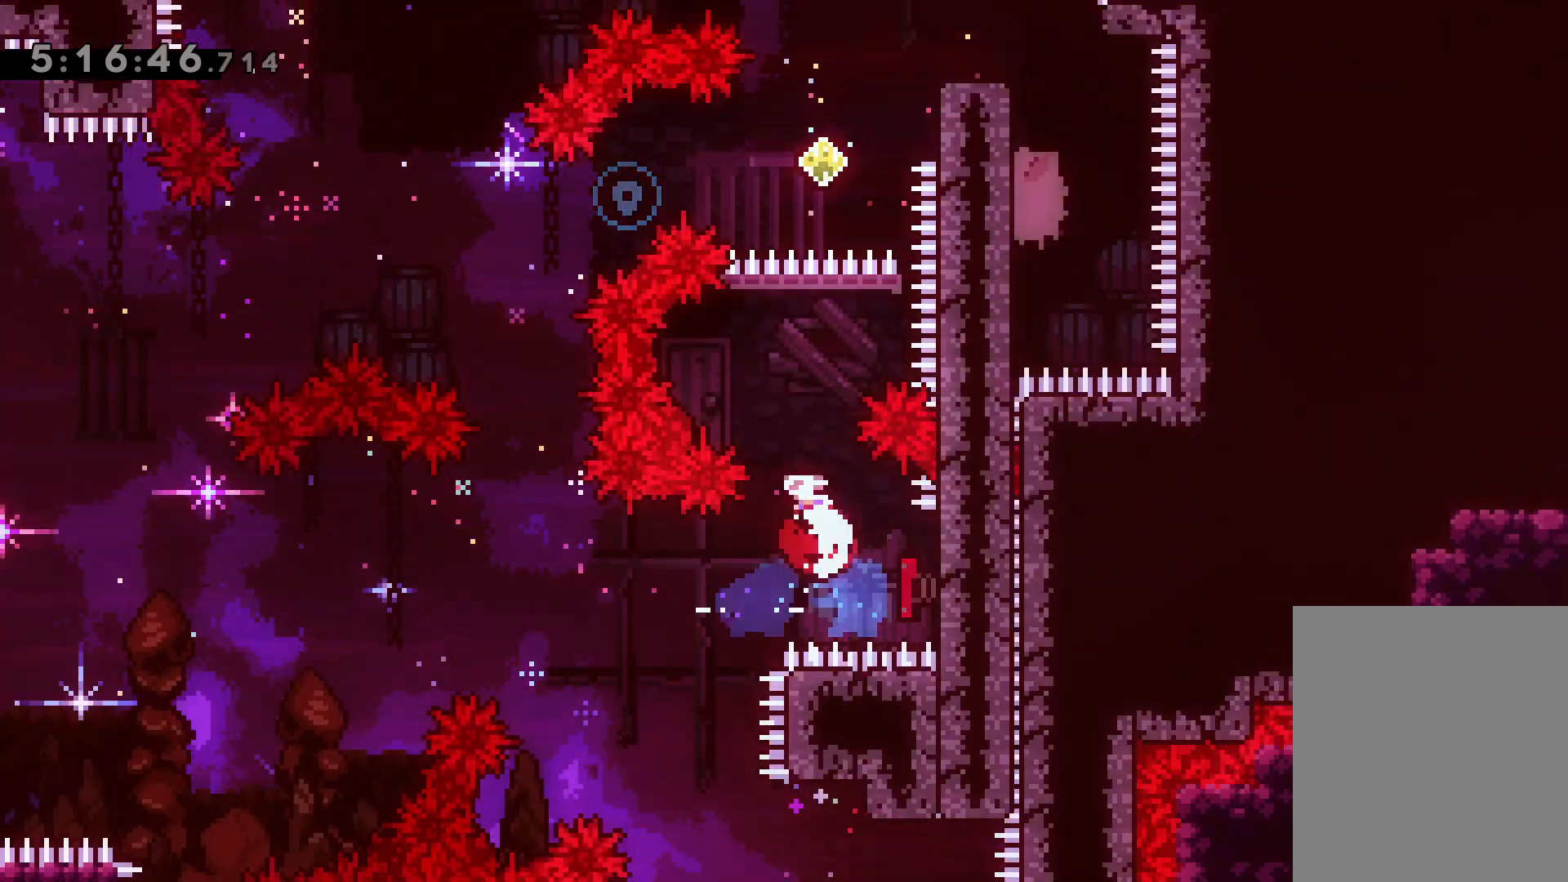
{"keys": ["right"], "events": [[67, "dash", "up"], [183, "dash", "down"], [350, "dash", "up"], [400, "up", "up"], [483, "right", "down"]]}
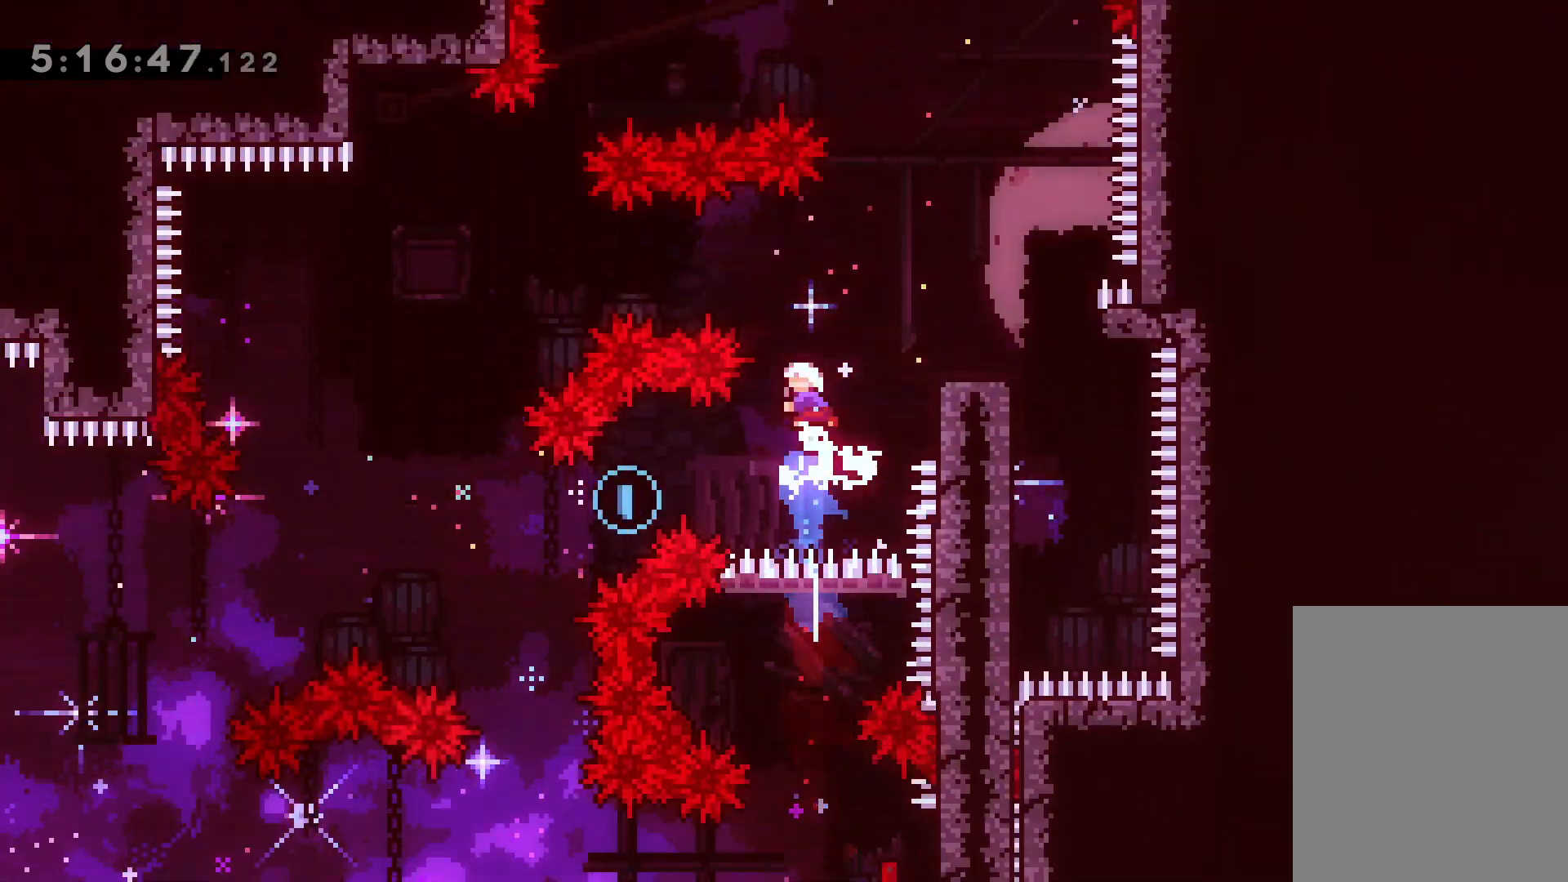
{"keys": ["left"], "events": [[33, "dash", "down"], [150, "dash", "up"], [183, "jump", "down"], [183, "left", "down"], [217, "right", "up"], [483, "jump", "up"]]}
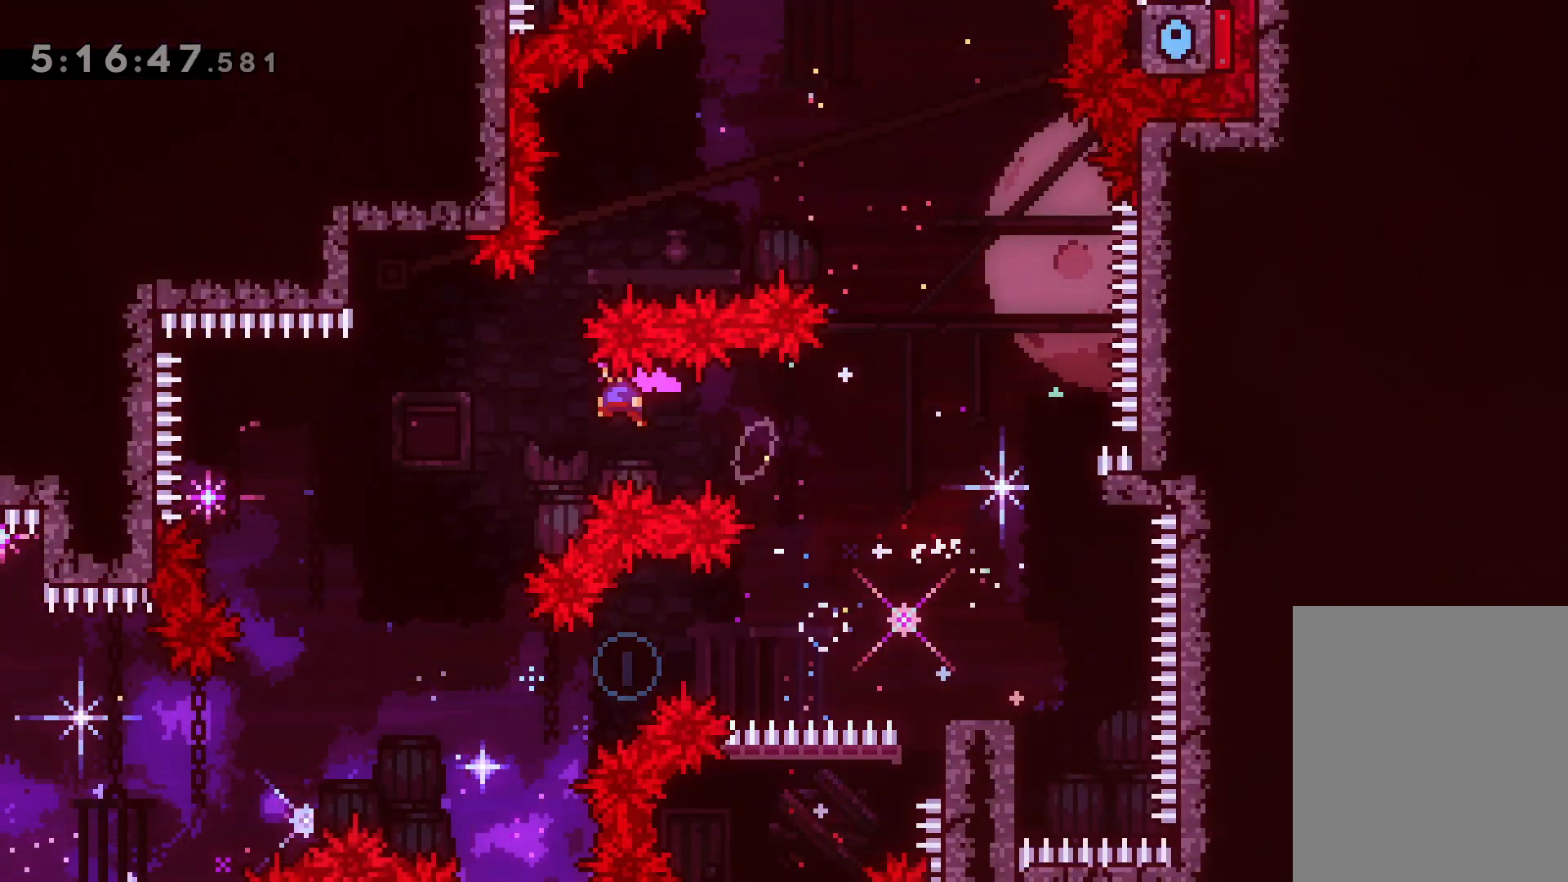
{"keys": ["right", "up"], "events": [[33, "left", "up"], [183, "right", "down"], [483, "up", "down"]]}
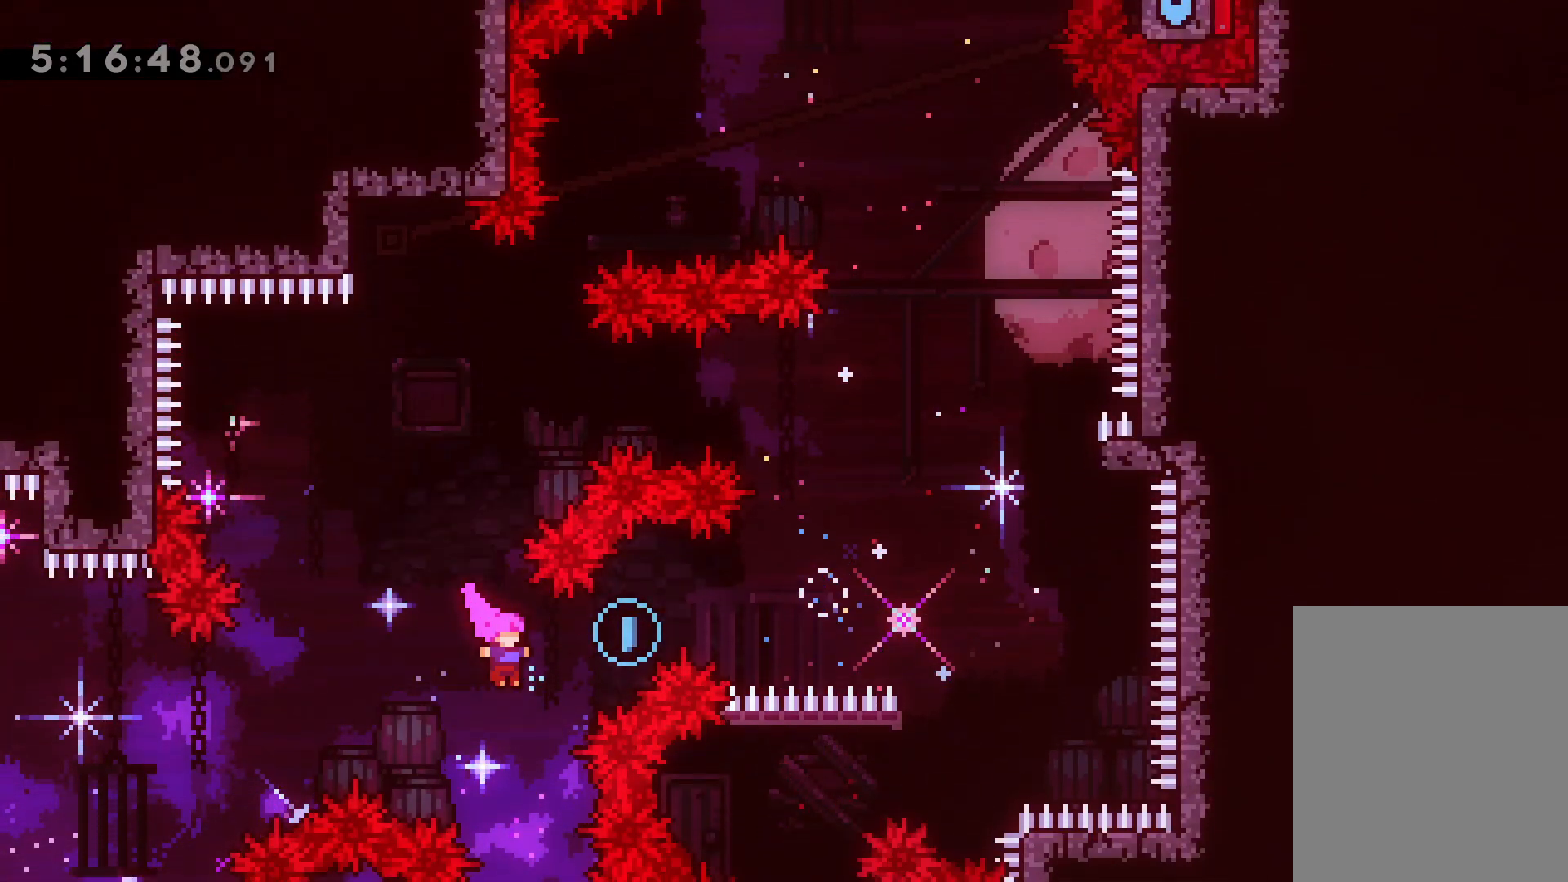
{"keys": ["dash", "right"], "events": [[33, "dash", "down"], [167, "dash", "up"], [250, "up", "up"], [417, "dash", "down"]]}
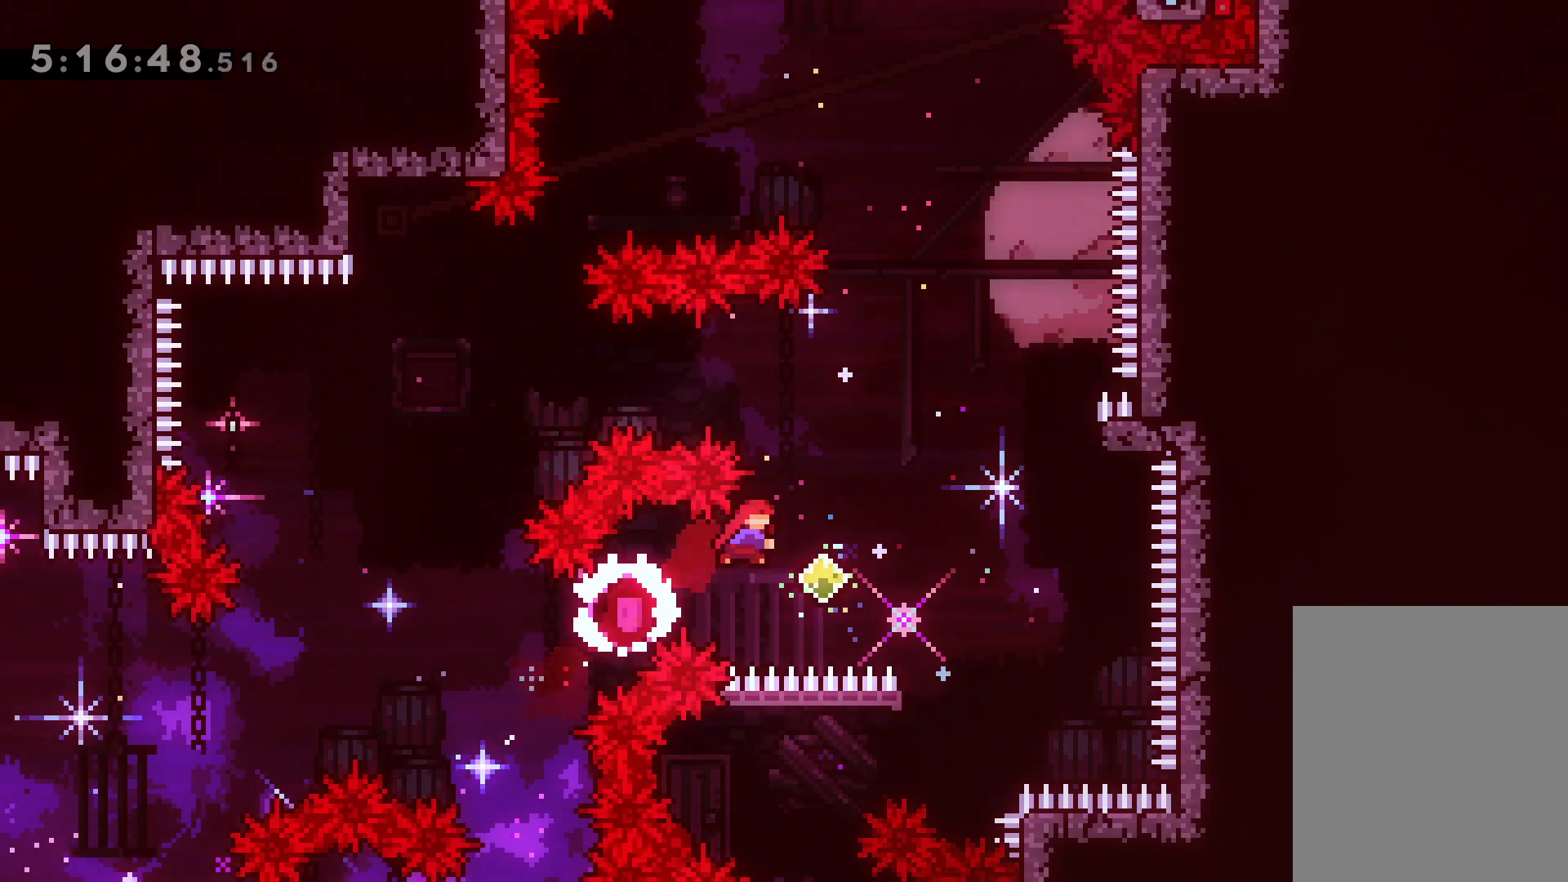
{"keys": ["dash", "up"], "events": [[83, "dash", "up"], [317, "right", "up"], [333, "up", "down"], [383, "dash", "down"]]}
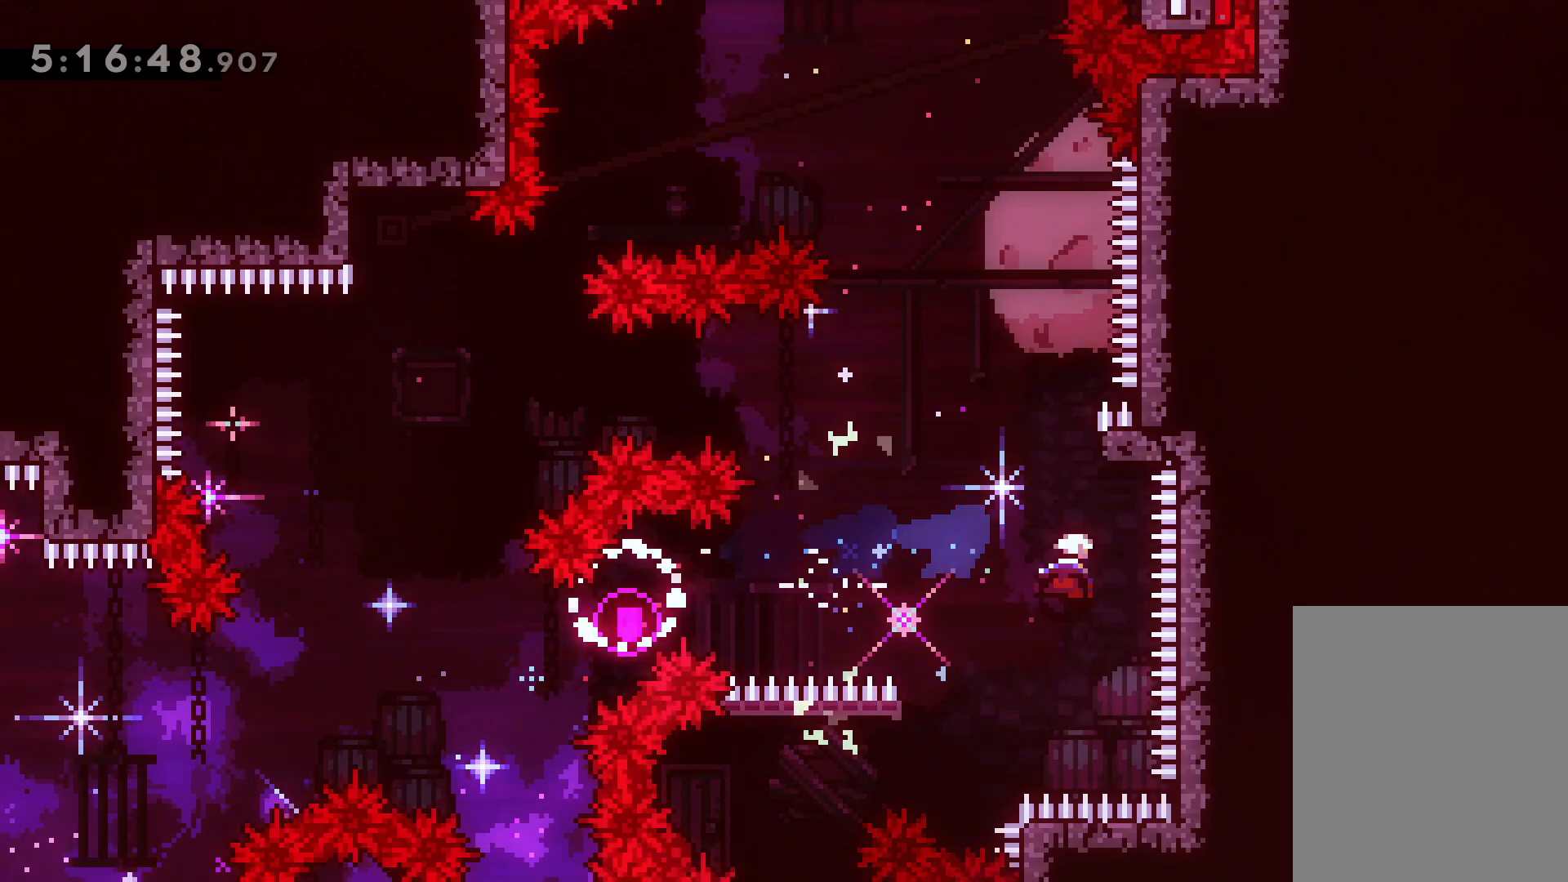
{"keys": ["dash", "jump", "left"], "events": [[33, "dash", "up"], [100, "jump", "down"], [250, "left", "down"], [417, "up", "up"], [483, "dash", "down"]]}
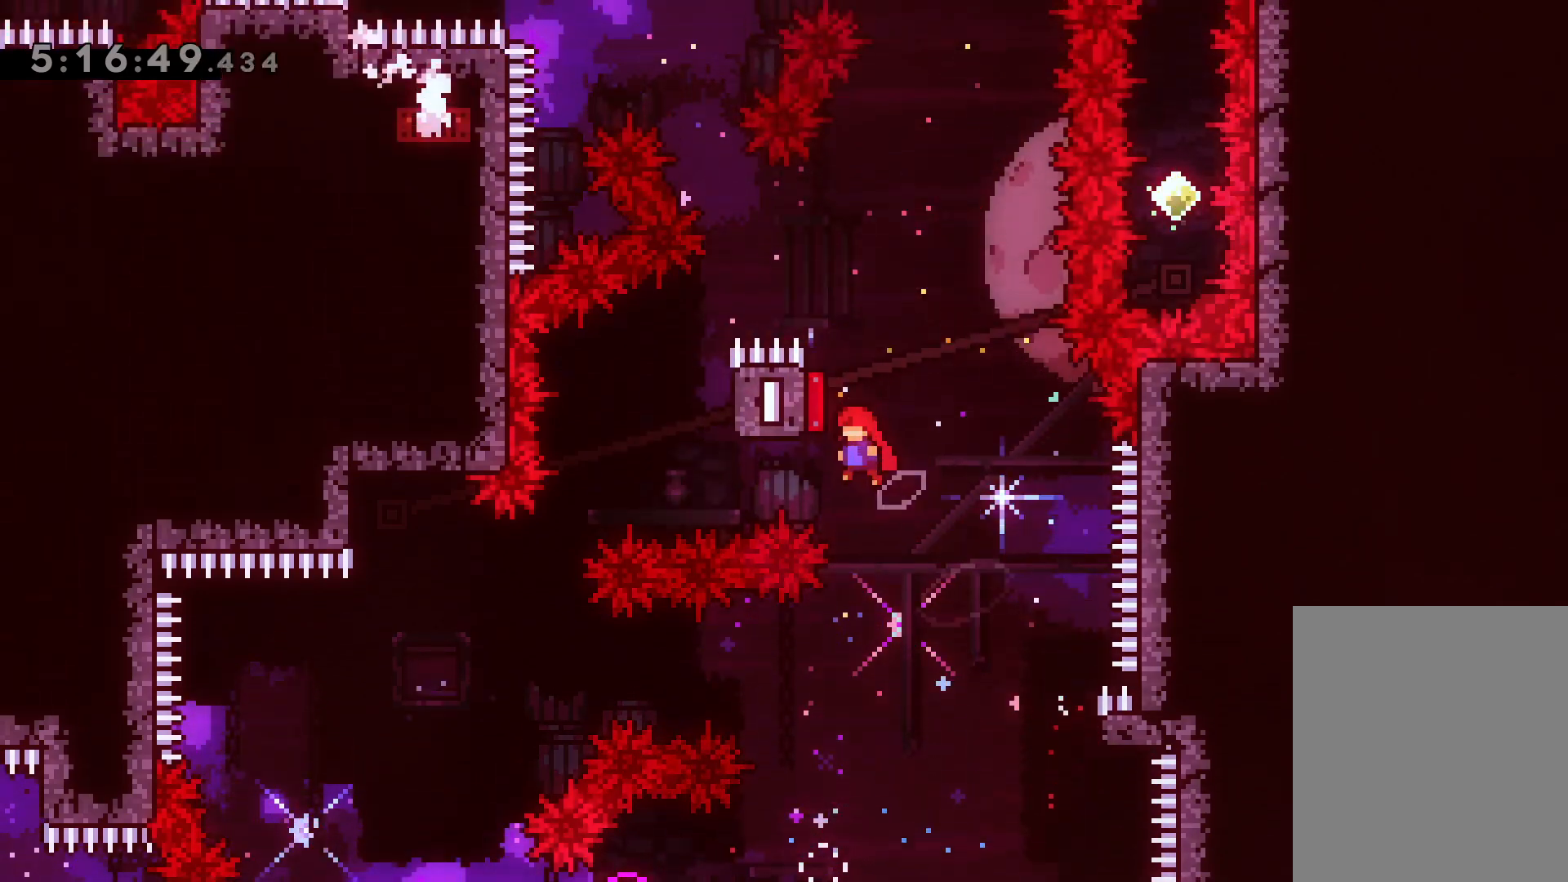
{"keys": ["dash", "up"], "events": [[33, "jump", "up"], [167, "dash", "up"], [183, "right", "down"], [250, "left", "up"], [367, "up", "down"], [383, "dash", "down"], [383, "right", "up"]]}
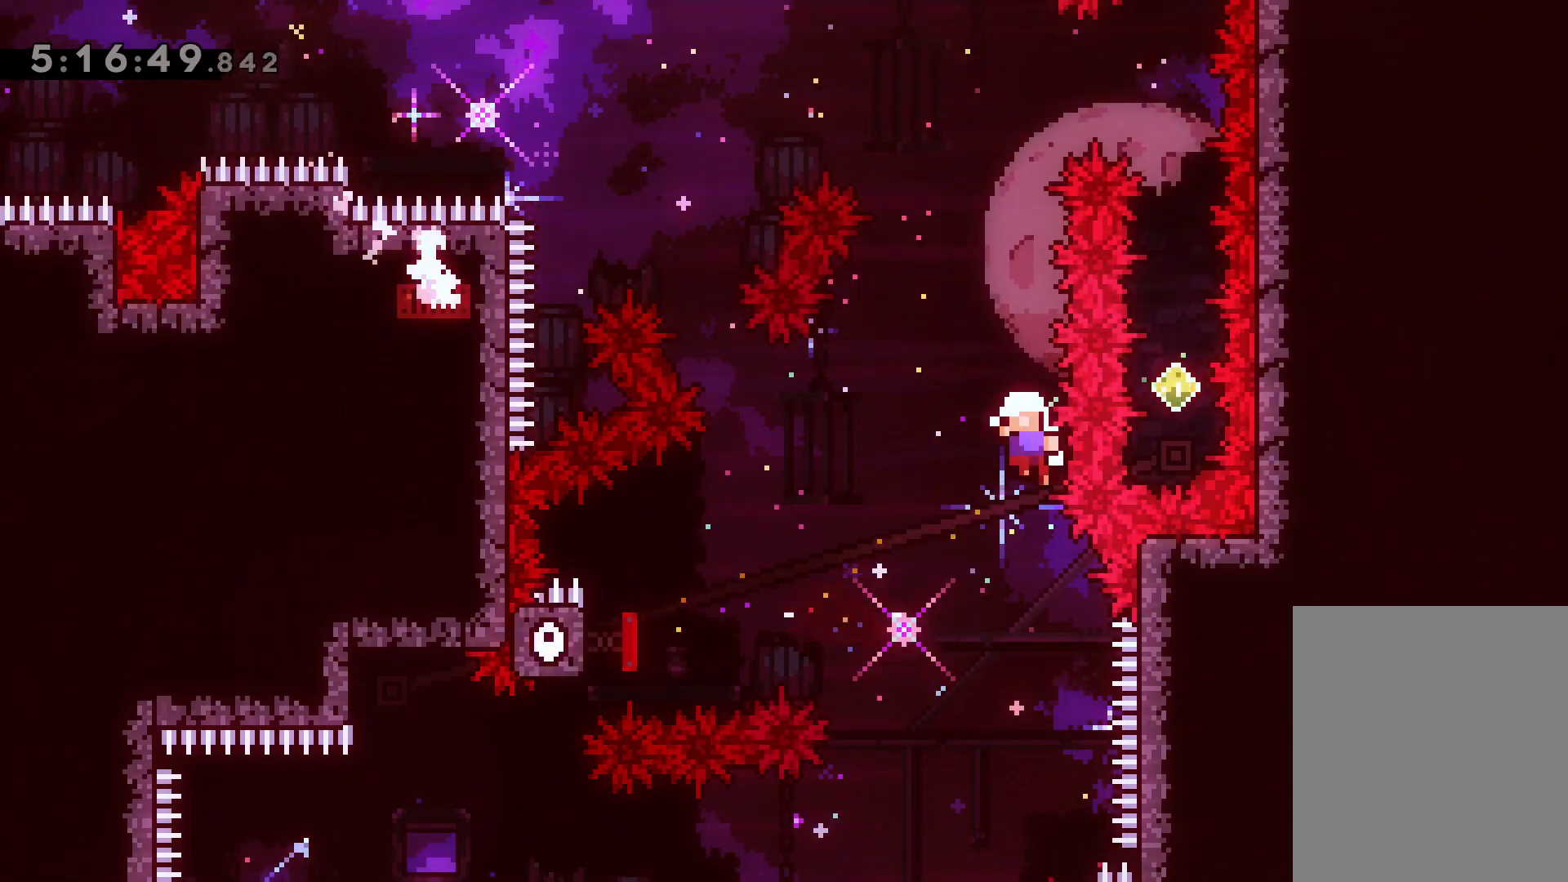
{"keys": [], "events": [[100, "dash", "up"], [117, "up", "up"]]}
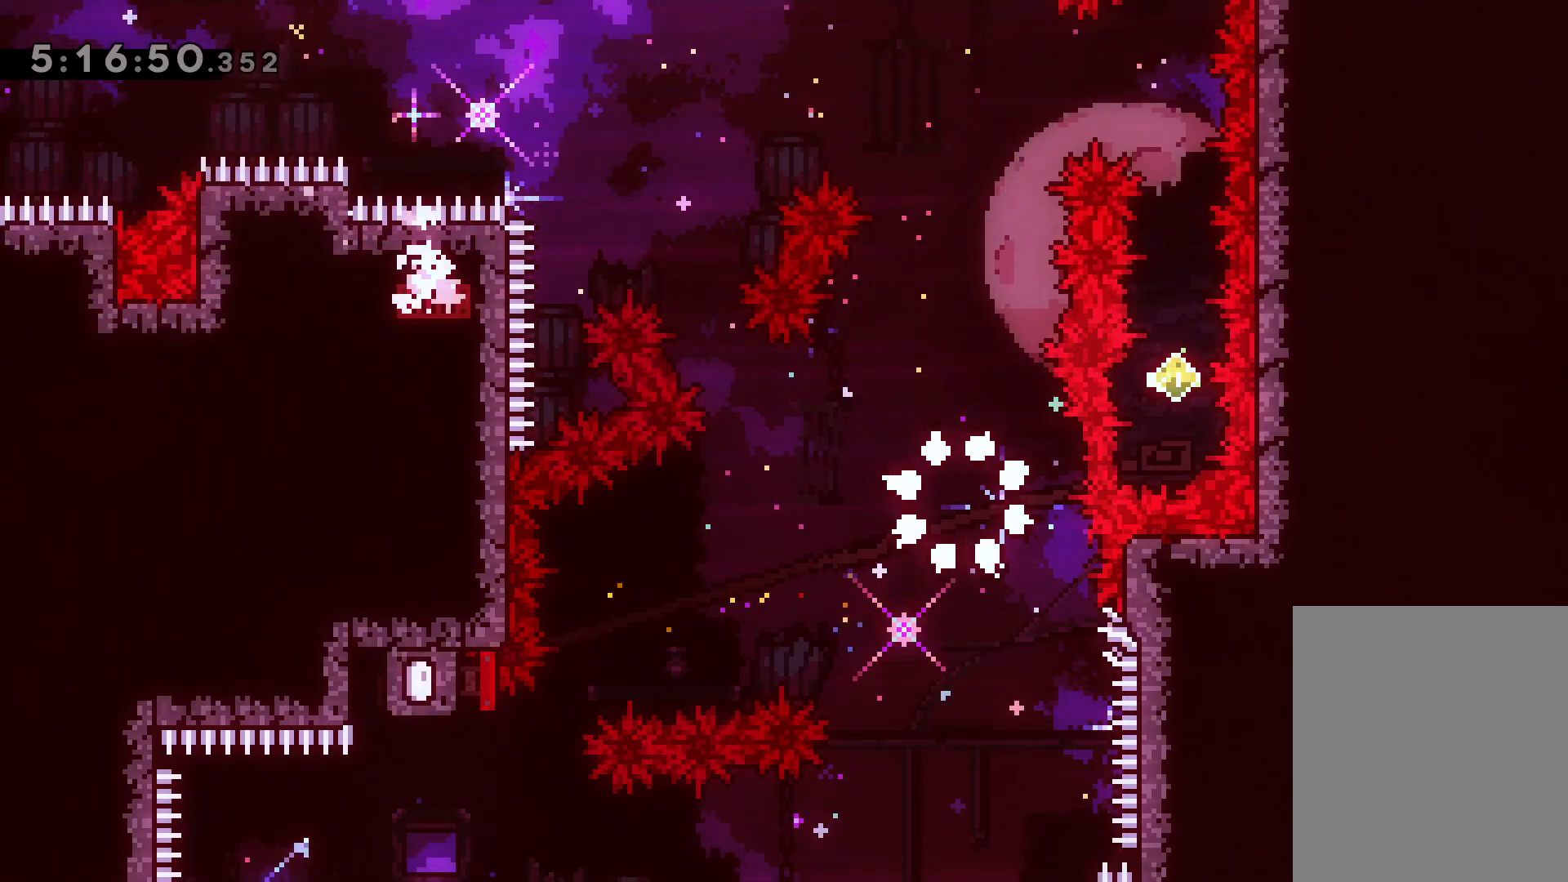
{"keys": [], "events": []}
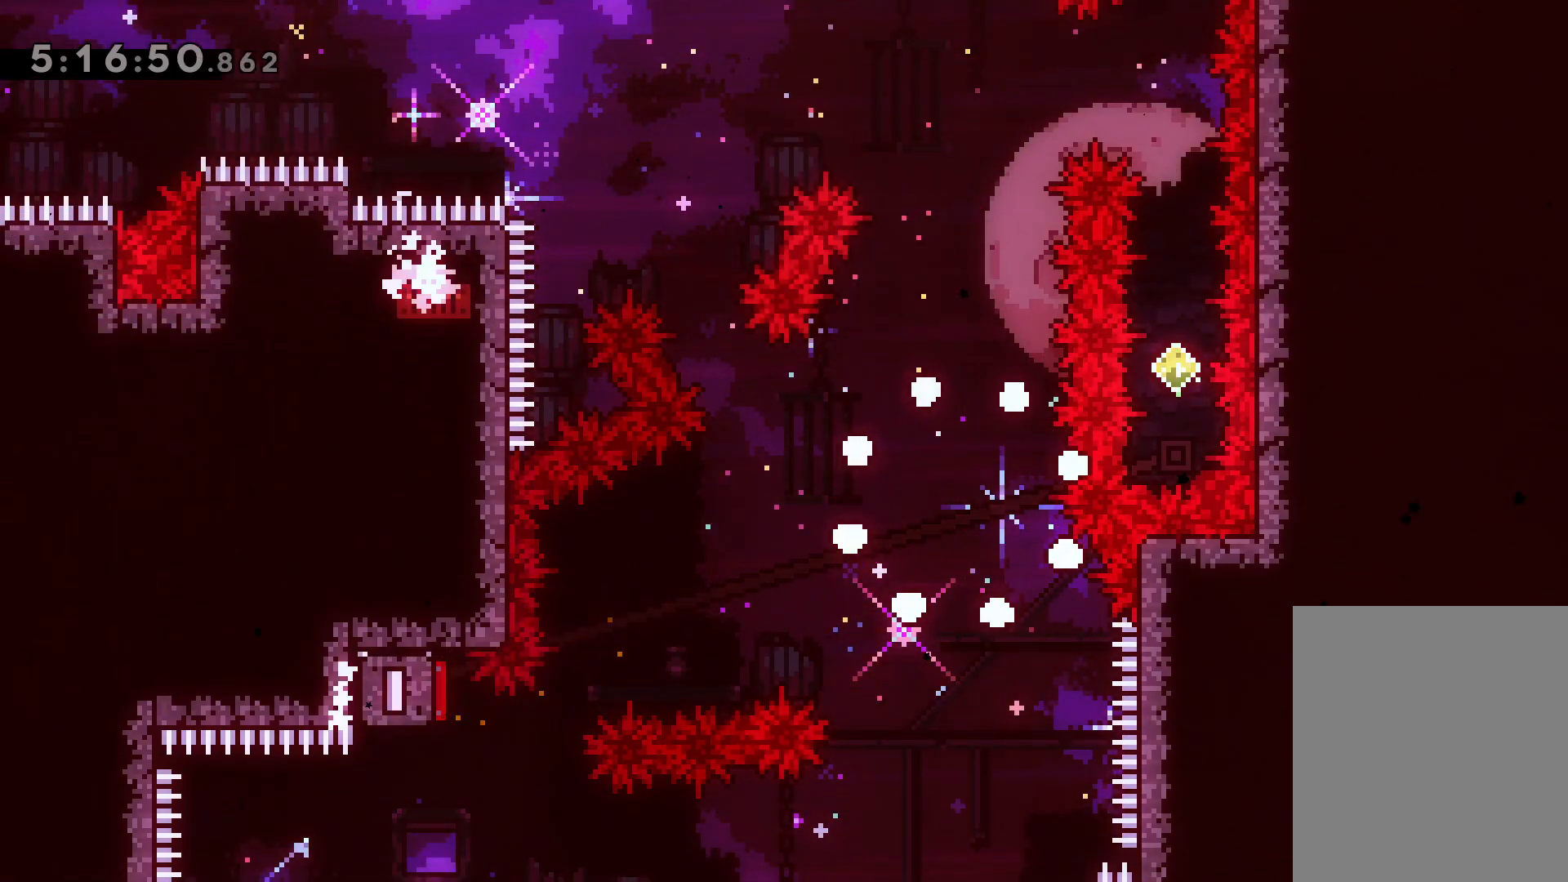
{"keys": [], "events": []}
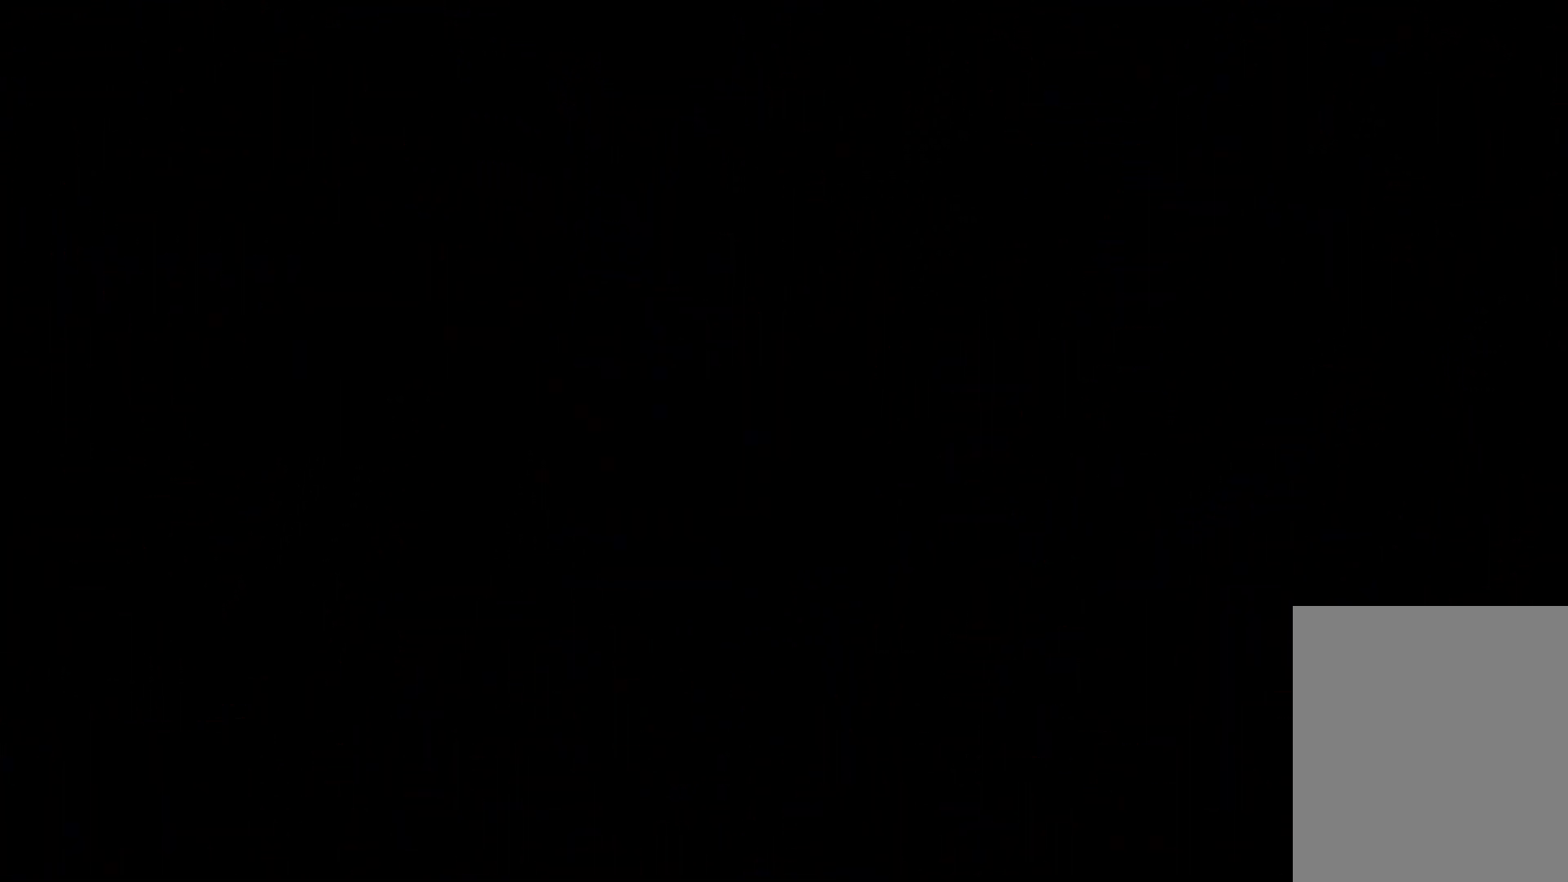
{"keys": [], "events": []}
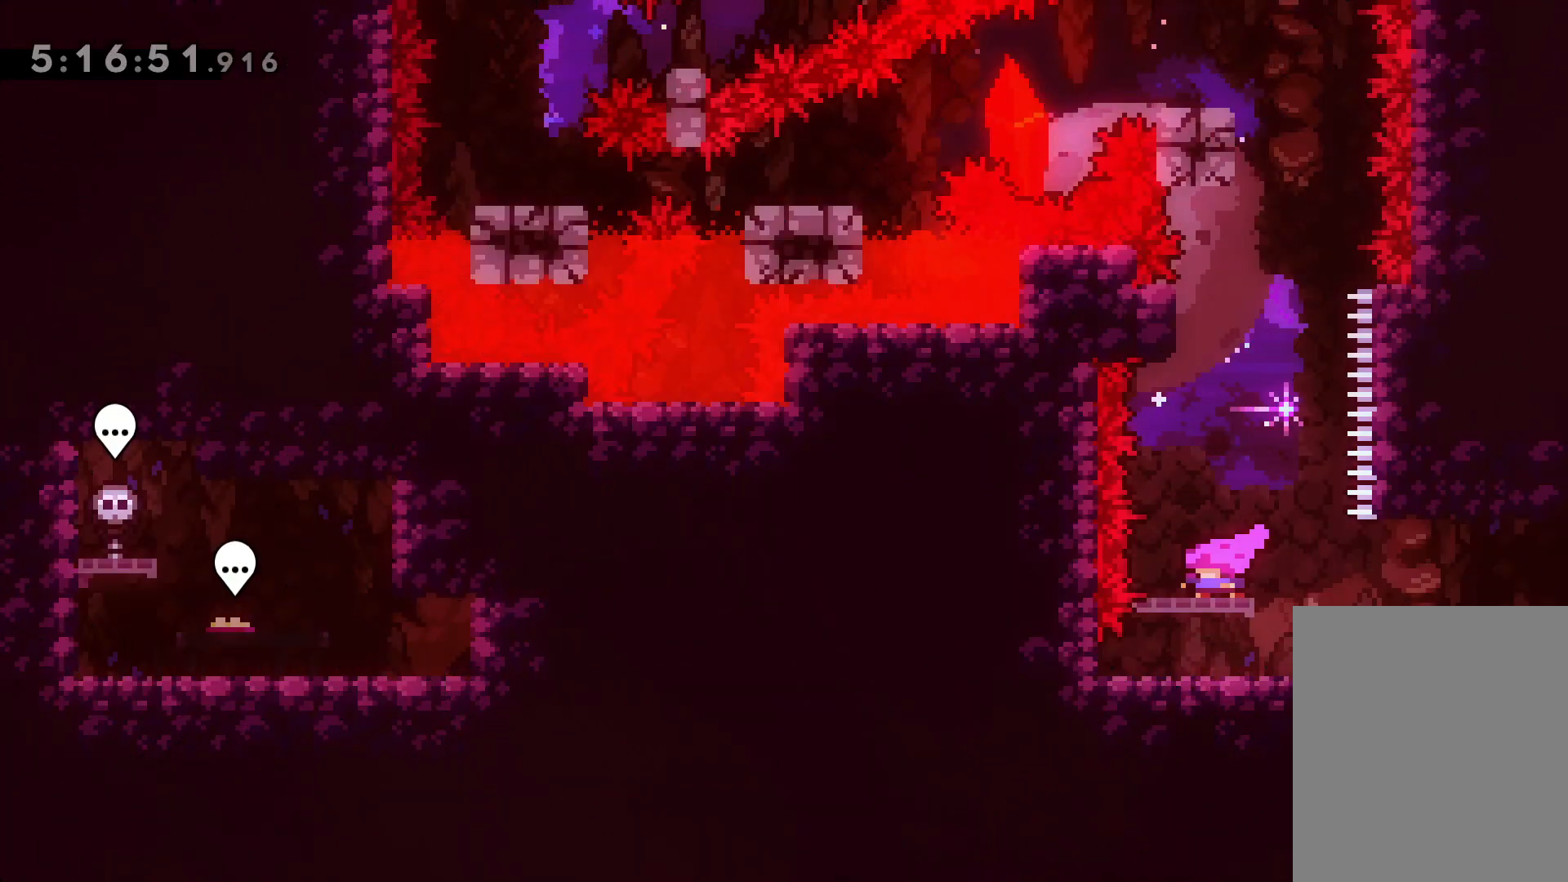
{"keys": [], "events": []}
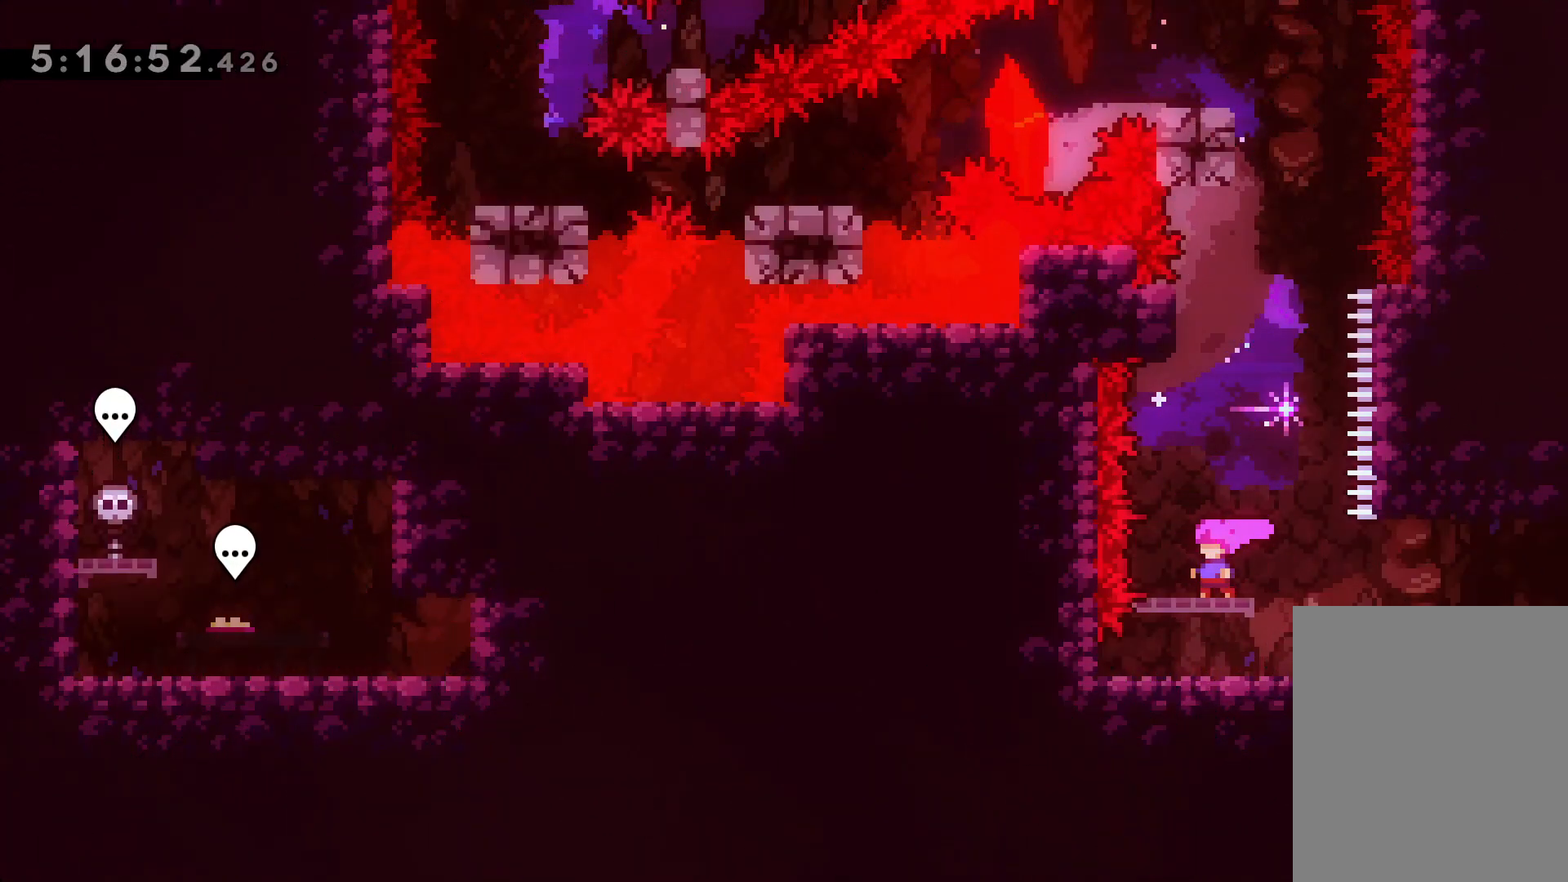
{"keys": [], "events": []}
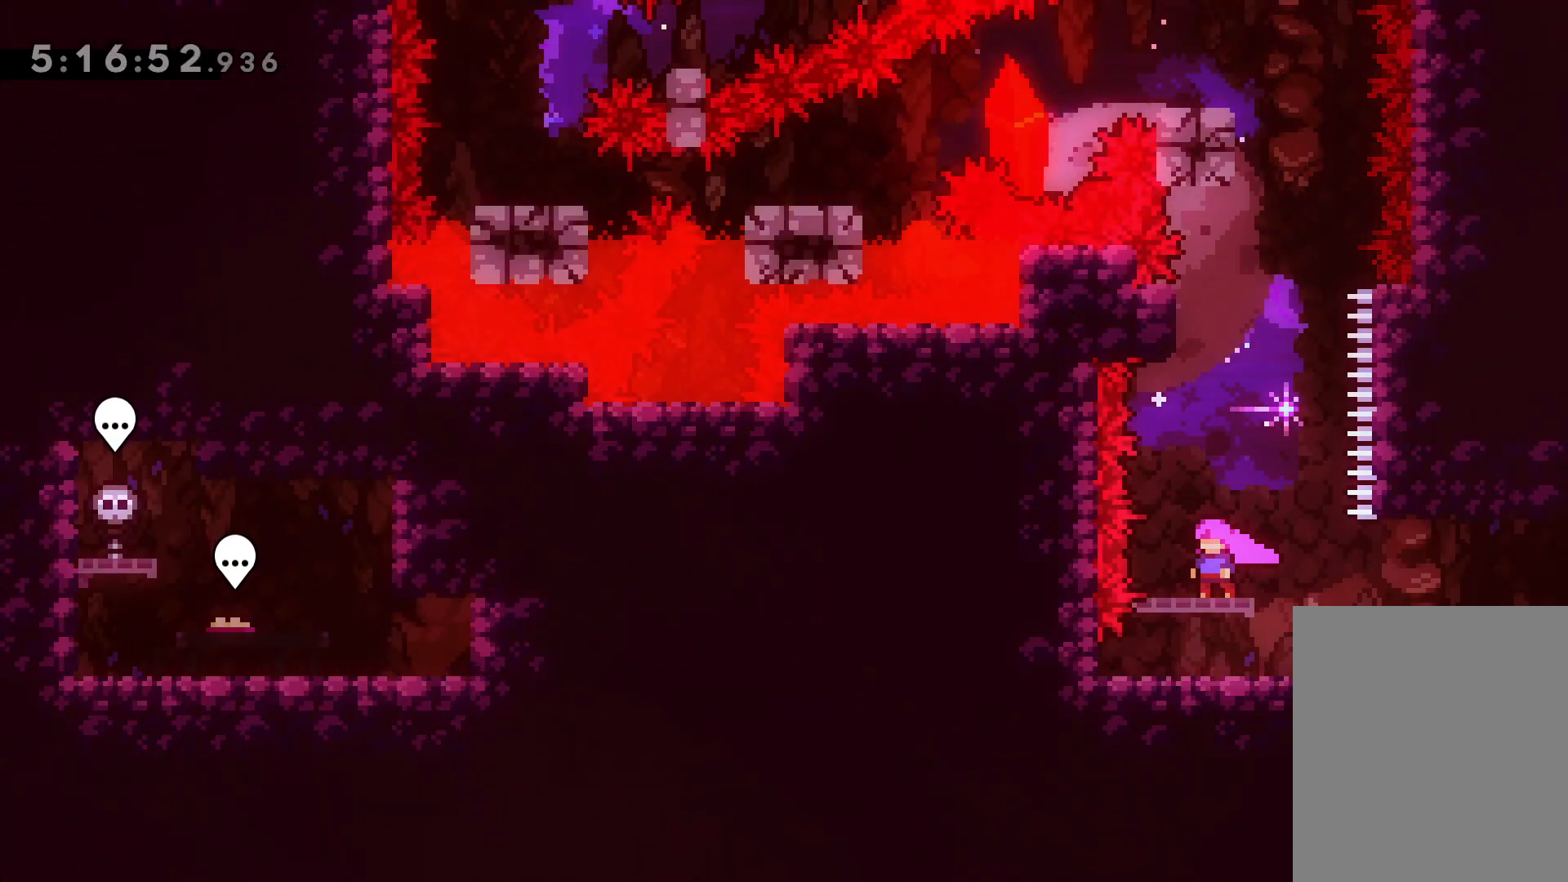
{"keys": [], "events": []}
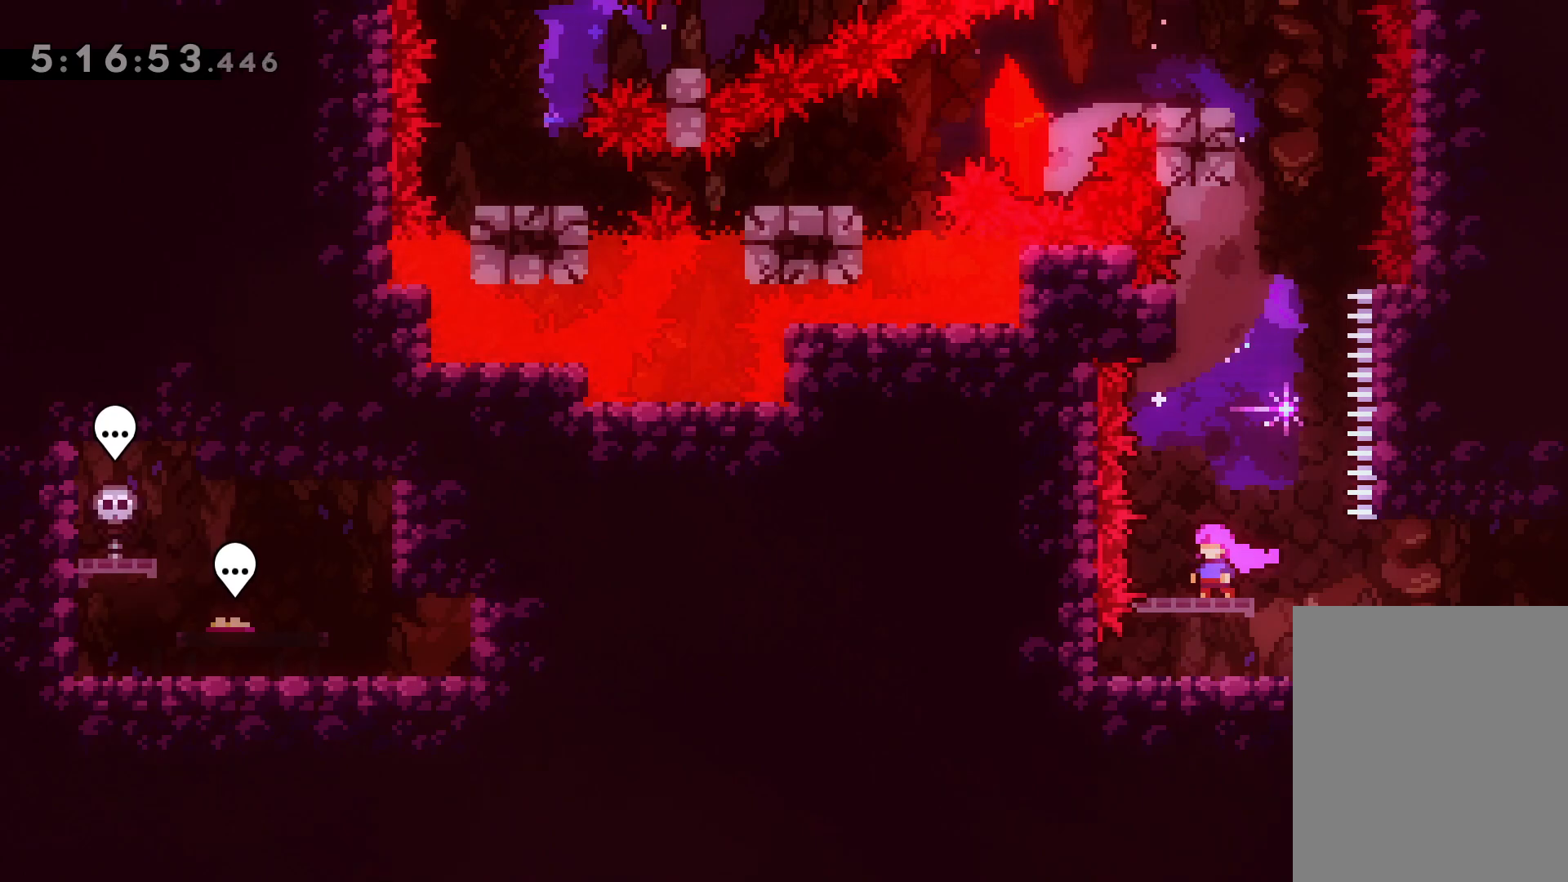
{"keys": ["up"], "events": [[317, "up", "down"], [333, "dash", "down"], [500, "dash", "up"]]}
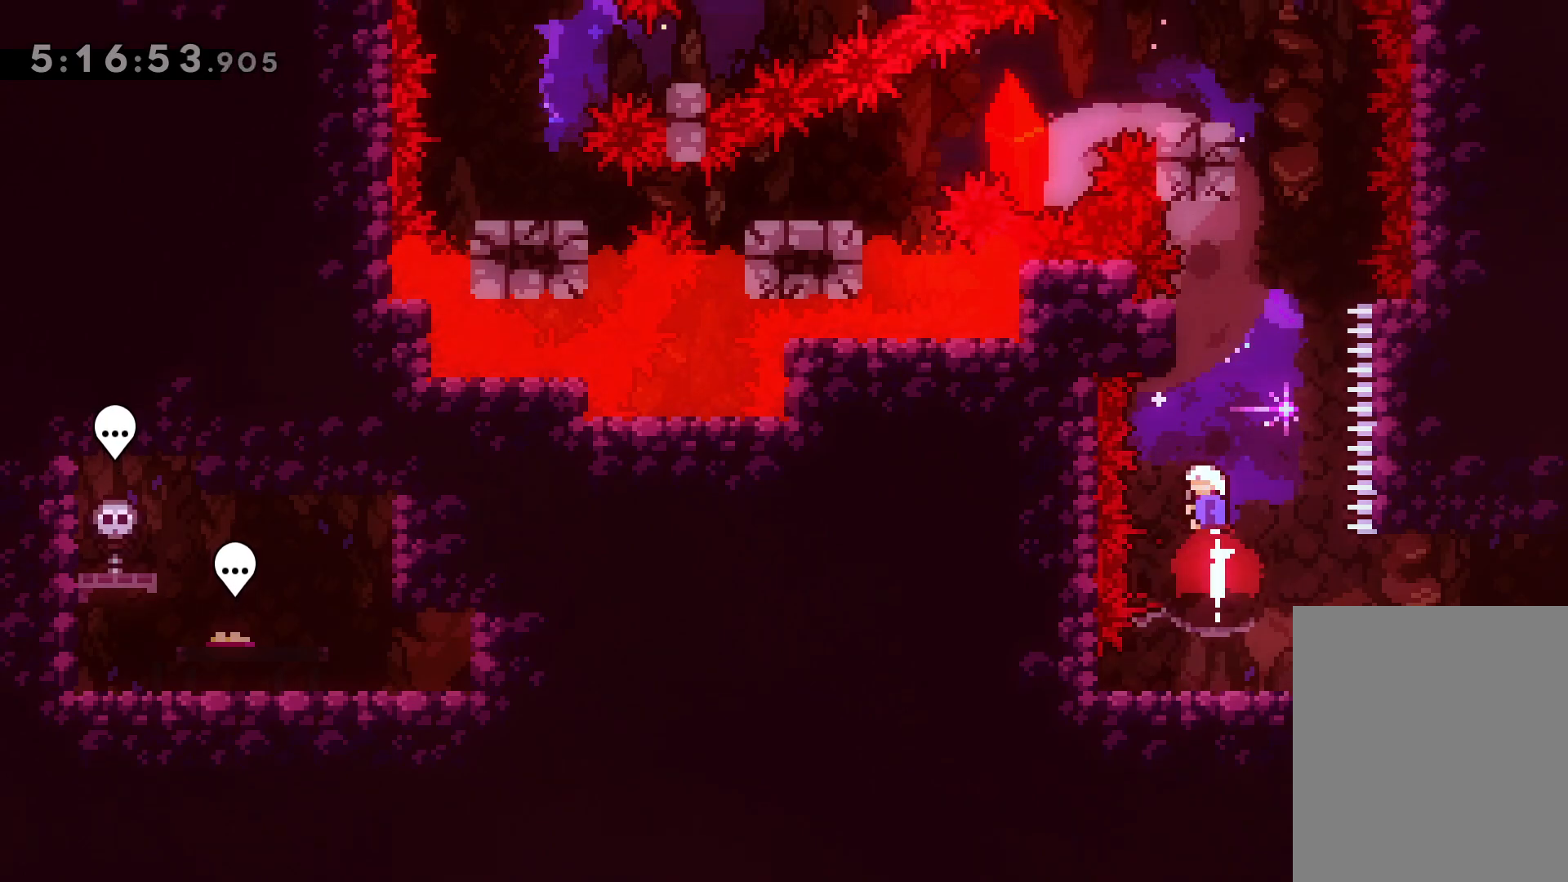
{"keys": ["dash", "left"], "events": [[133, "jump", "down"], [367, "up", "up"], [483, "jump", "up"], [500, "dash", "down"], [500, "left", "down"]]}